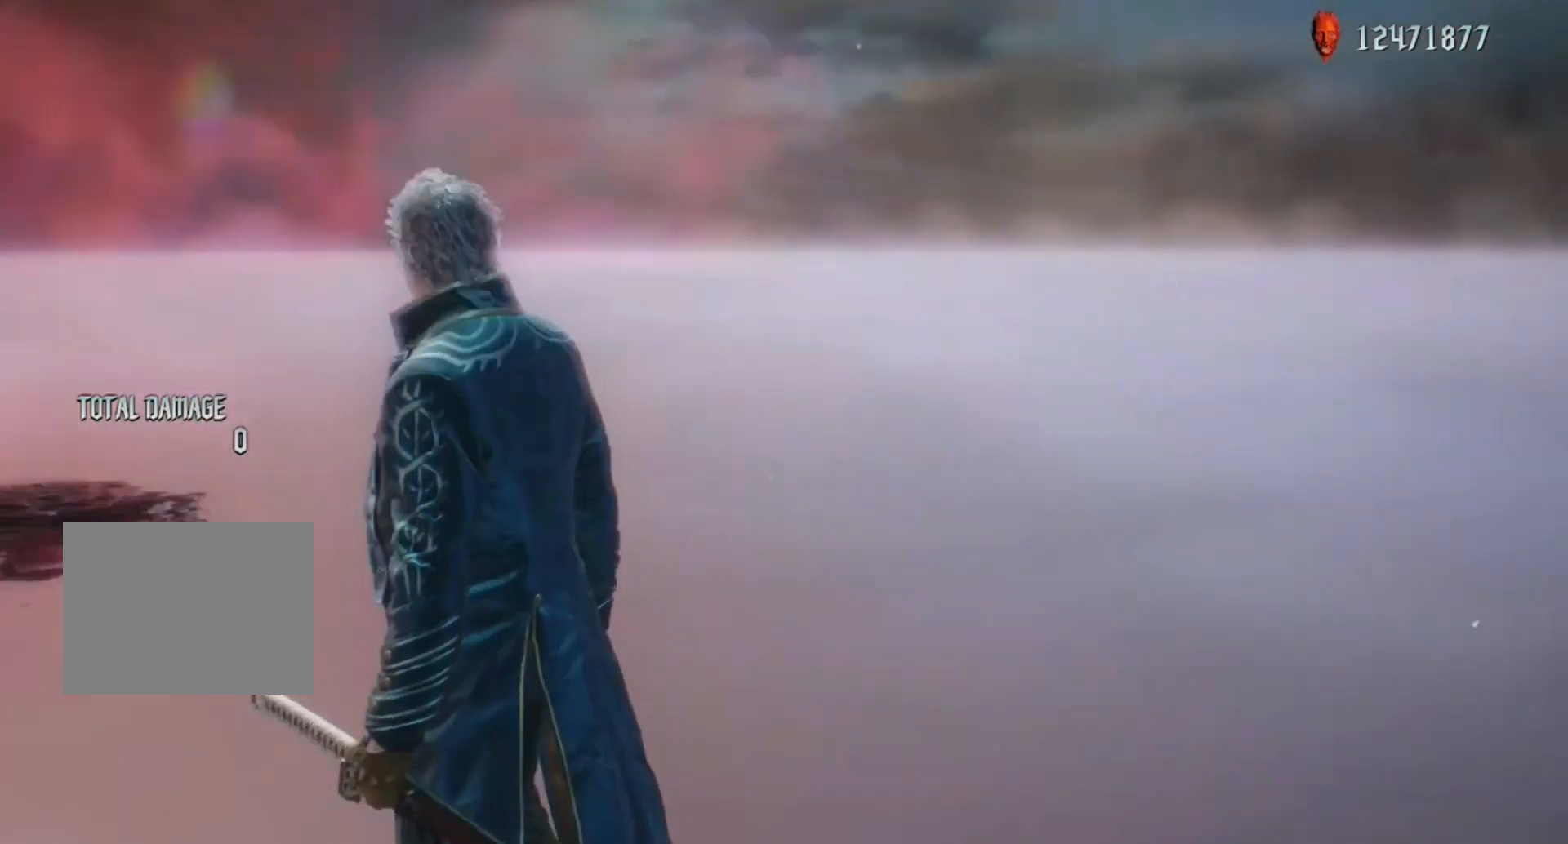
Gameplay with a controller (Xbox layout); each line is a JSON object with the inputs held at the frame after it. "events" lists button and stick changes between this image and that frame as [ms after this image, input, new state], when the widget could be followed in between. Not read: L3 R3.
{"buttons": ["R1"], "left_stick": "center", "right_stick": "up", "events": [[17, "SELECT", "up"], [100, "R1", "down"], [250, "right_stick", "down-right"], [483, "right_stick", "up"]]}
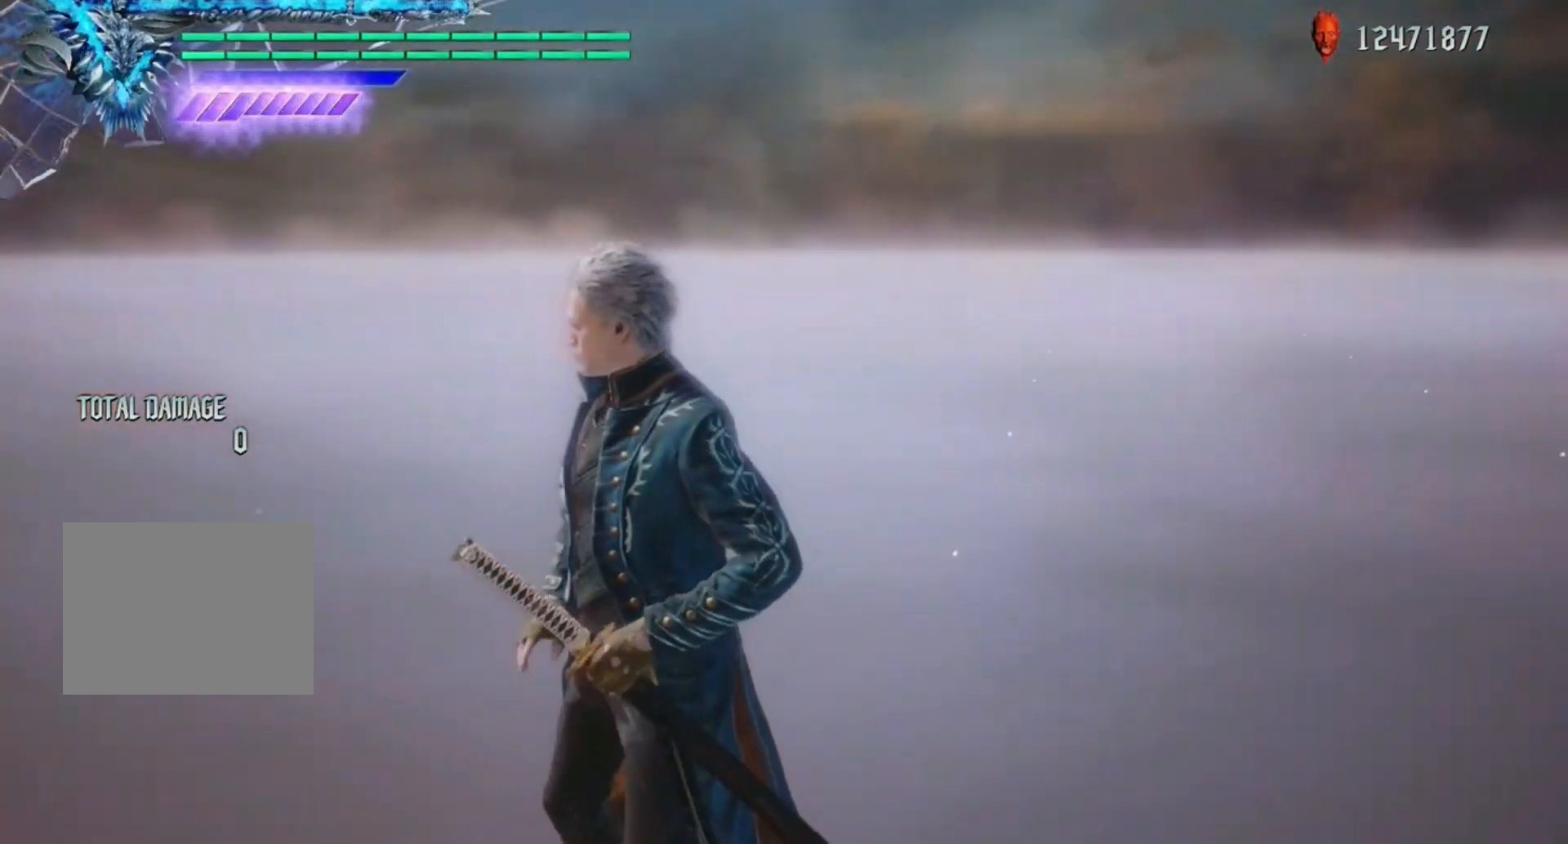
{"buttons": ["Y", "R1"], "left_stick": "down-left", "right_stick": "center", "events": [[67, "right_stick", "down-left"], [250, "right_stick", "center"], [267, "left_stick", "down-left"], [350, "Y", "down"]]}
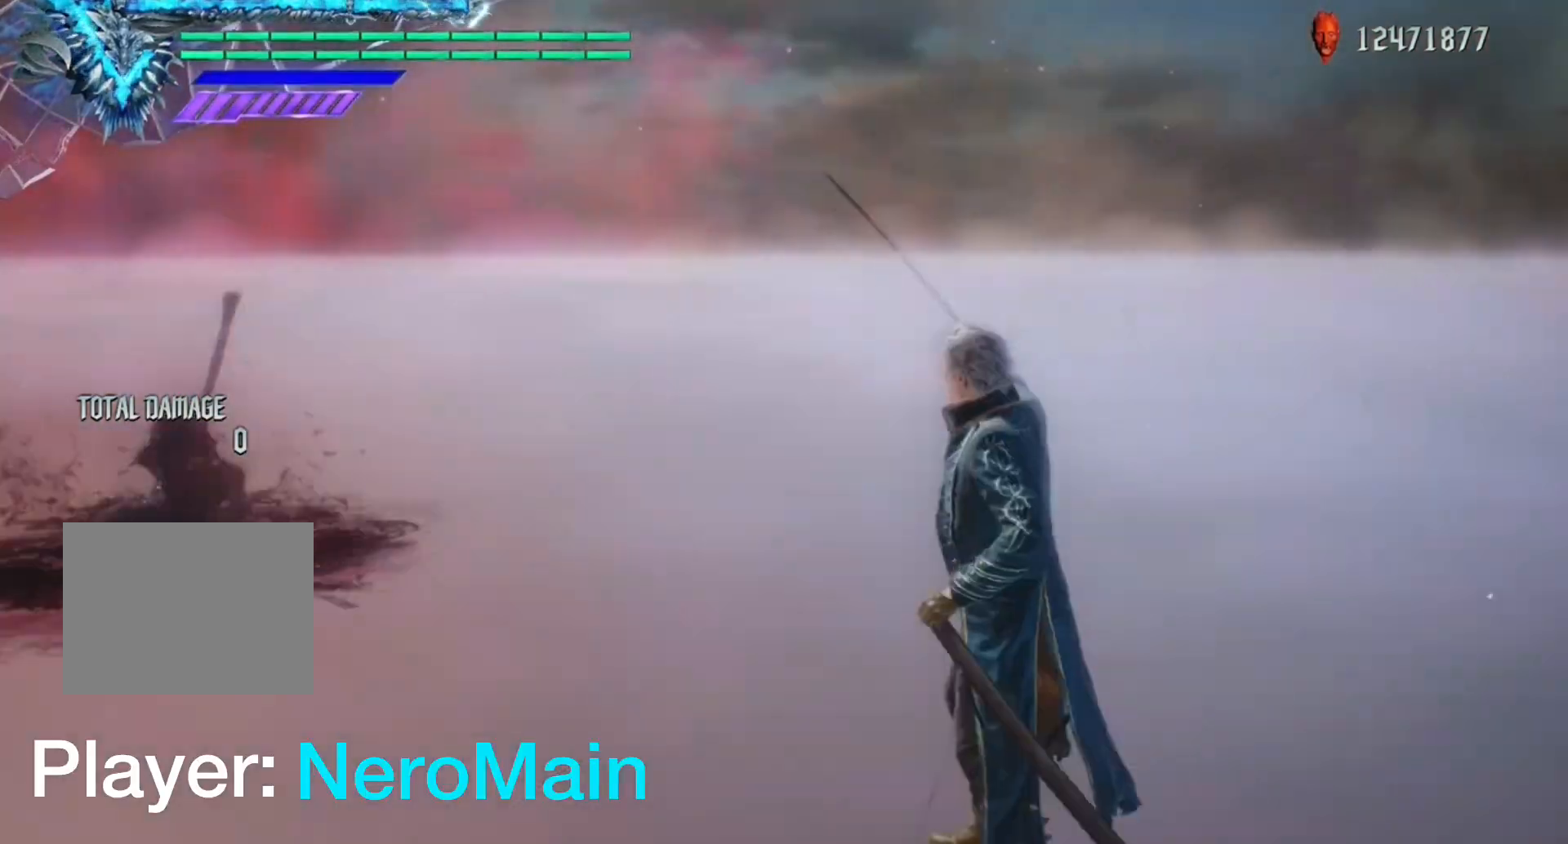
{"buttons": ["R1"], "left_stick": "center", "right_stick": "down-right", "events": [[83, "Y", "up"], [117, "left_stick", "center"], [183, "left_stick", "down-right"], [283, "left_stick", "down-left"], [300, "B", "down"], [350, "B", "up"], [383, "left_stick", "center"], [450, "right_stick", "down-right"]]}
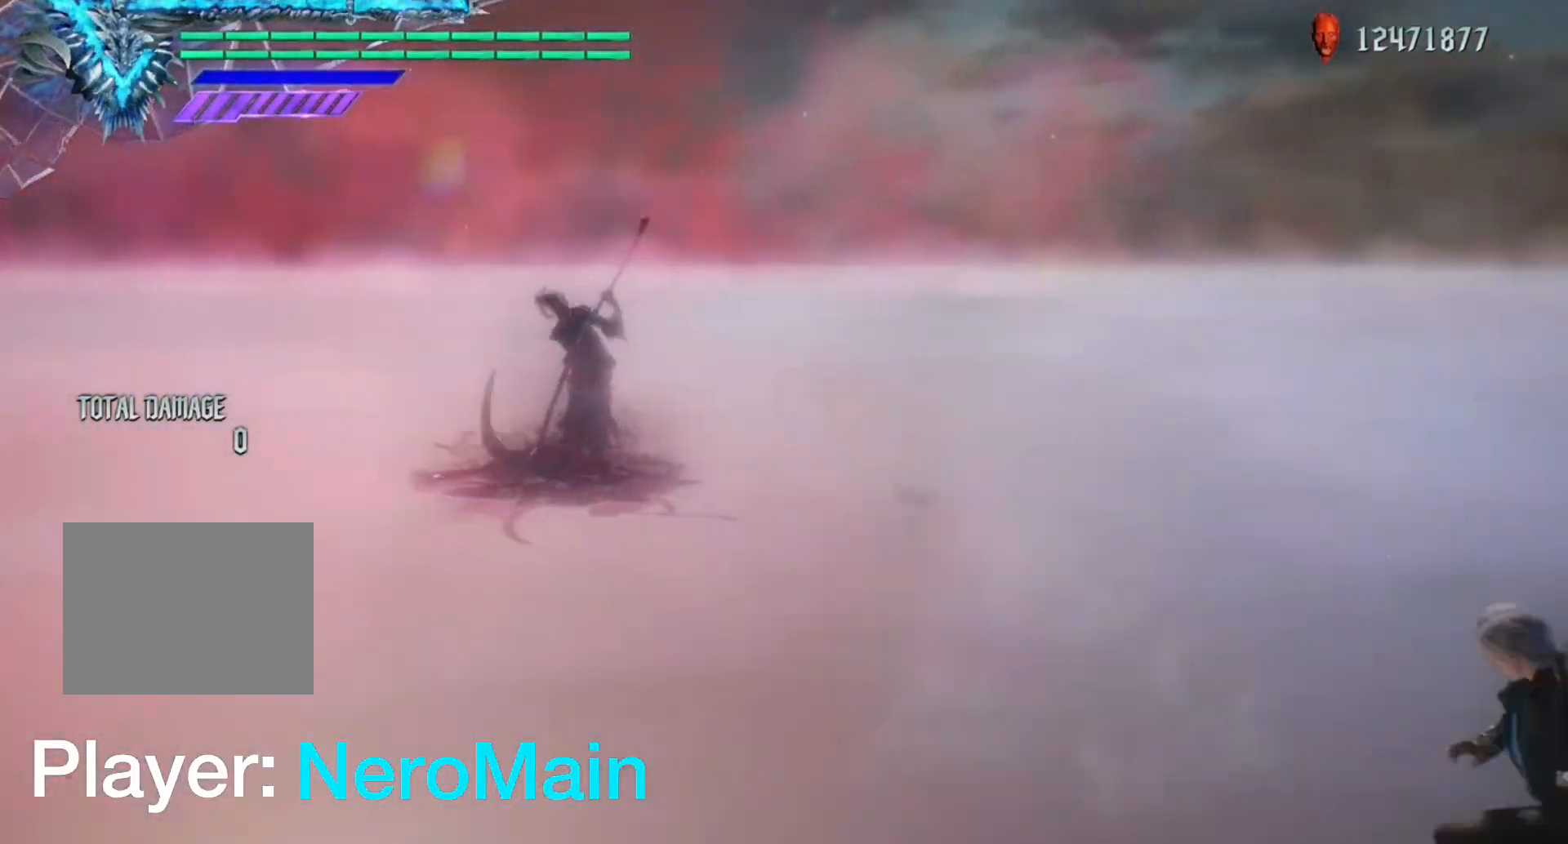
{"buttons": ["R1"], "left_stick": "center", "right_stick": "down-right", "events": [[83, "right_stick", "center"], [133, "B", "down"], [200, "B", "up"], [283, "right_stick", "down-right"]]}
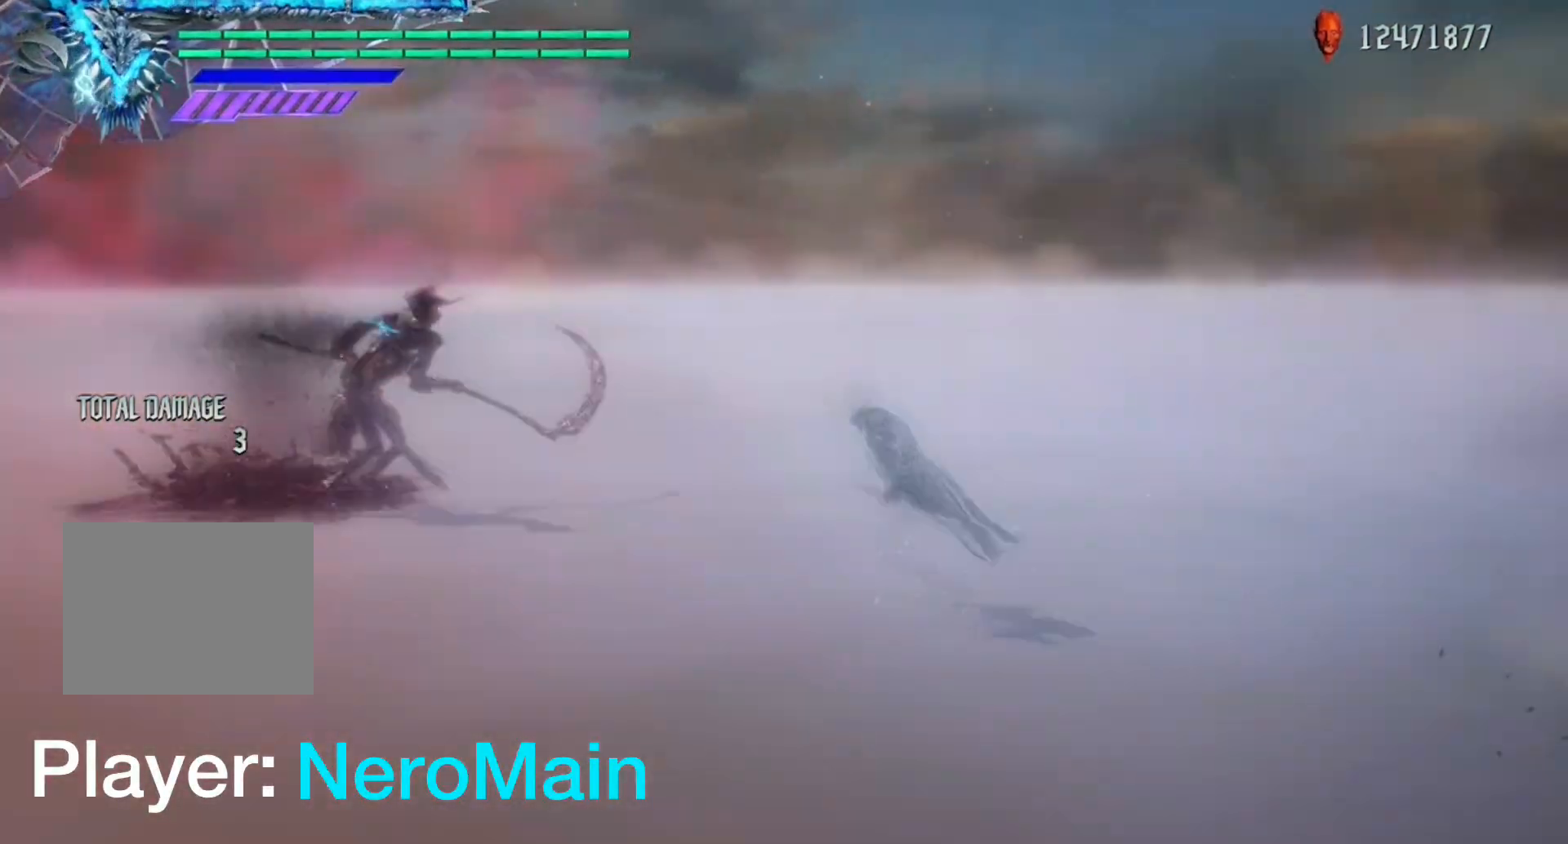
{"buttons": ["Y", "R1"], "left_stick": "down-left", "right_stick": "center", "events": [[33, "left_stick", "down-right"], [83, "right_stick", "center"], [117, "left_stick", "down-left"], [150, "B", "down"], [183, "B", "up"], [217, "left_stick", "center"], [350, "left_stick", "down-left"], [383, "Y", "down"]]}
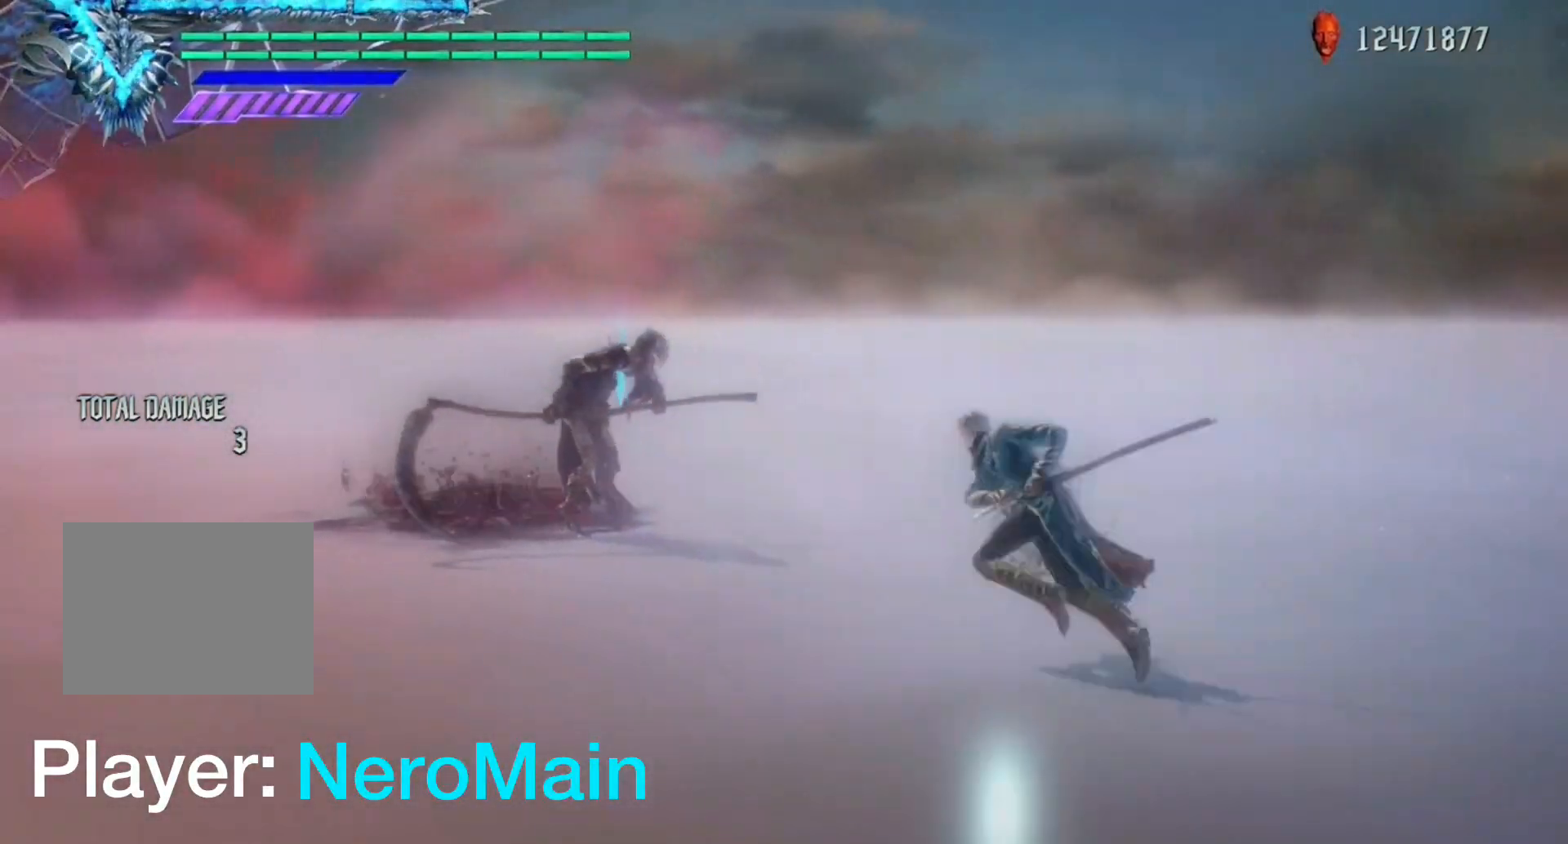
{"buttons": ["R1"], "left_stick": "center", "right_stick": "down-right", "events": [[50, "left_stick", "down-right"], [183, "left_stick", "center"], [283, "right_stick", "down-right"], [350, "Y", "up"]]}
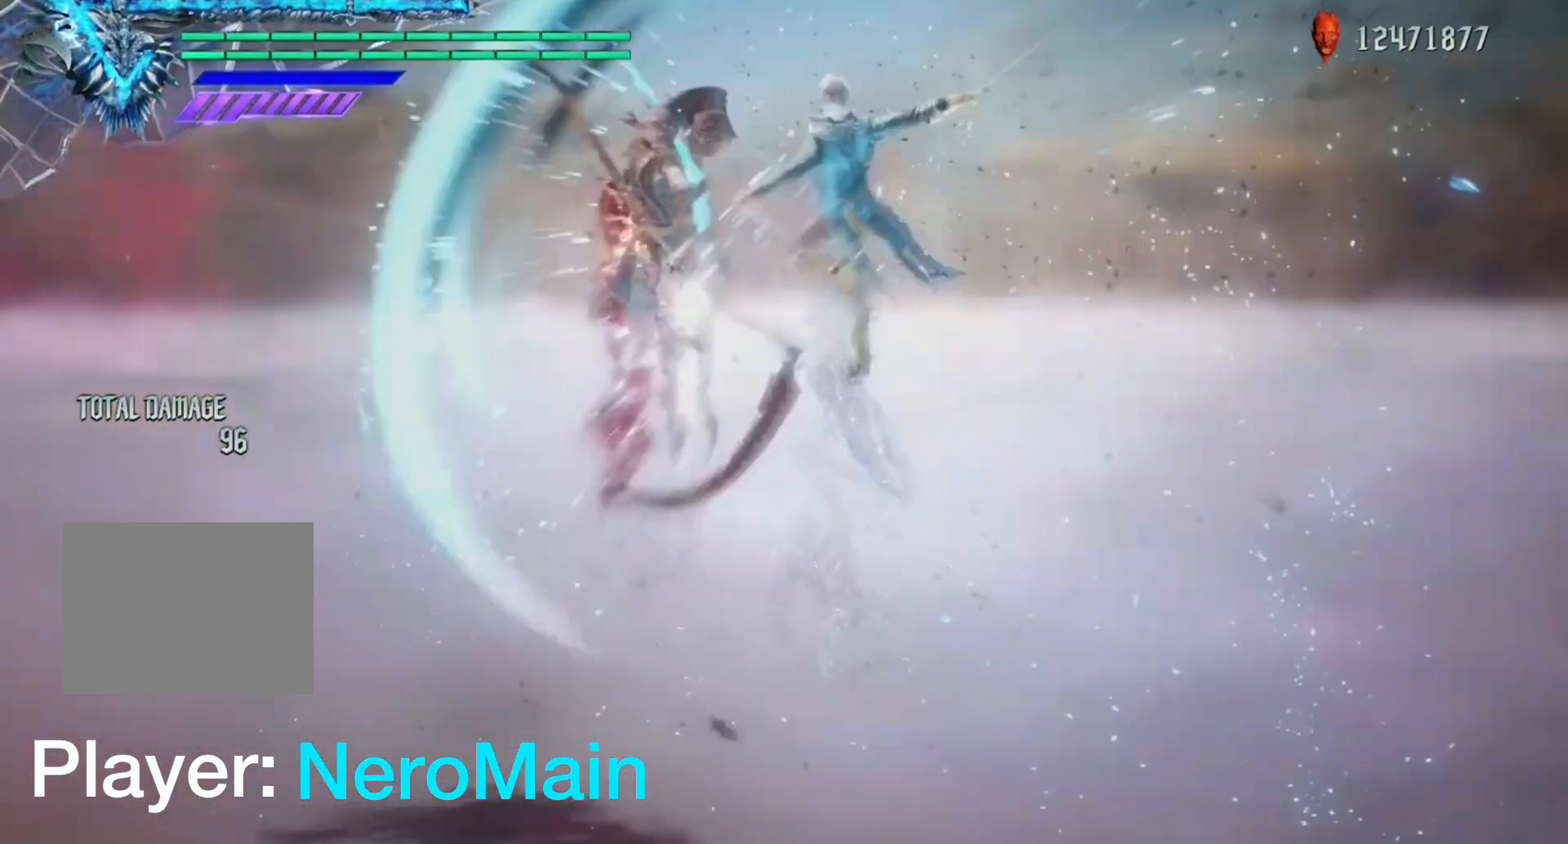
{"buttons": ["R1"], "left_stick": "center", "right_stick": "center", "events": [[117, "Y", "down"], [117, "right_stick", "center"], [183, "Y", "up"], [250, "Y", "down"], [300, "Y", "up"], [383, "right_stick", "down-right"], [500, "right_stick", "center"]]}
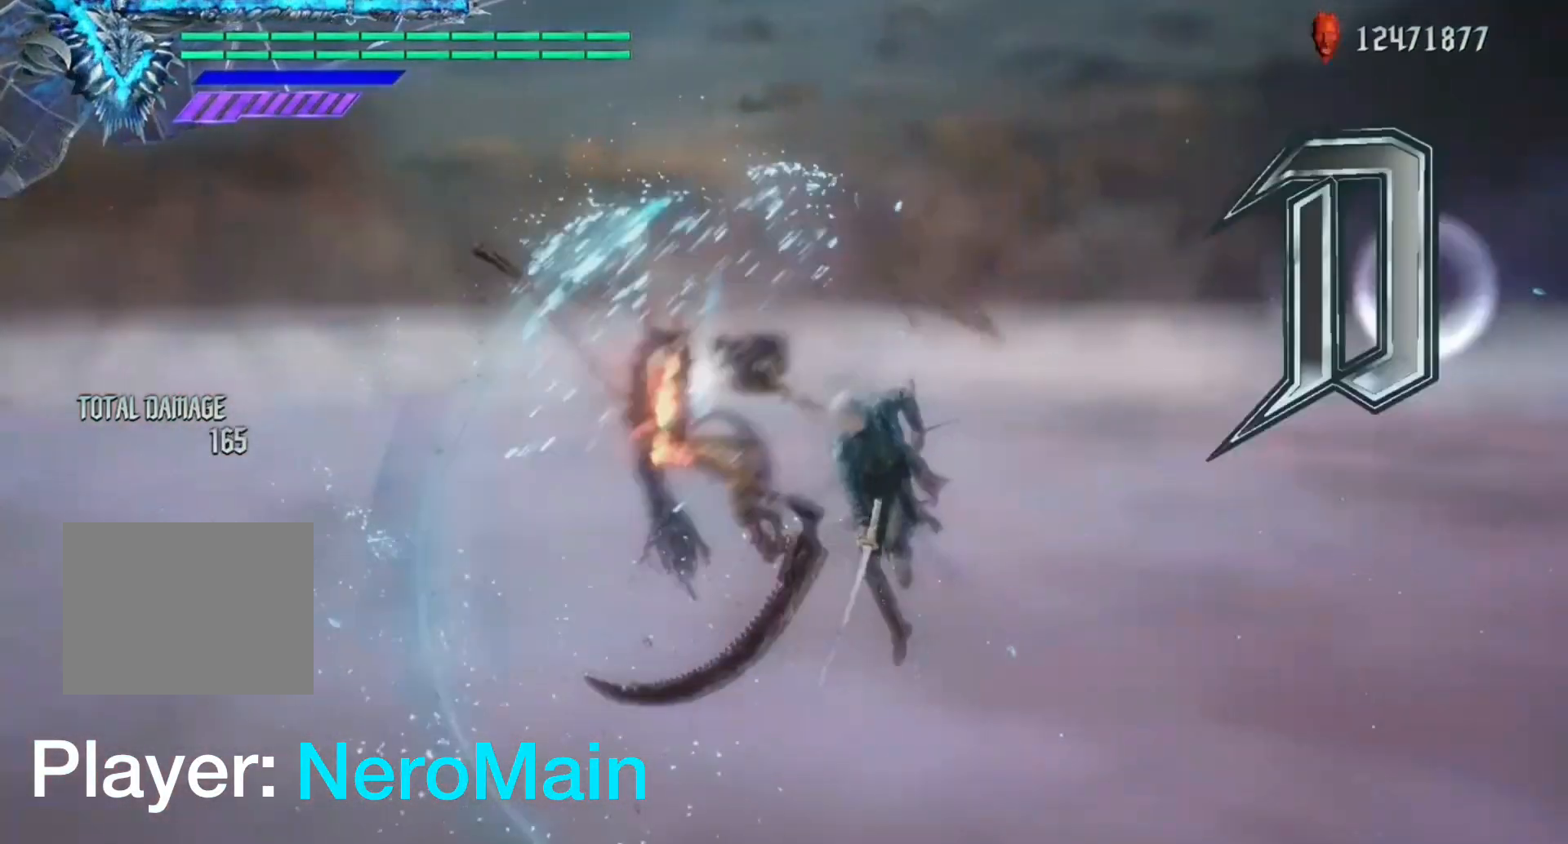
{"buttons": ["Y", "R1"], "left_stick": "center", "right_stick": "center", "events": [[283, "Y", "down"]]}
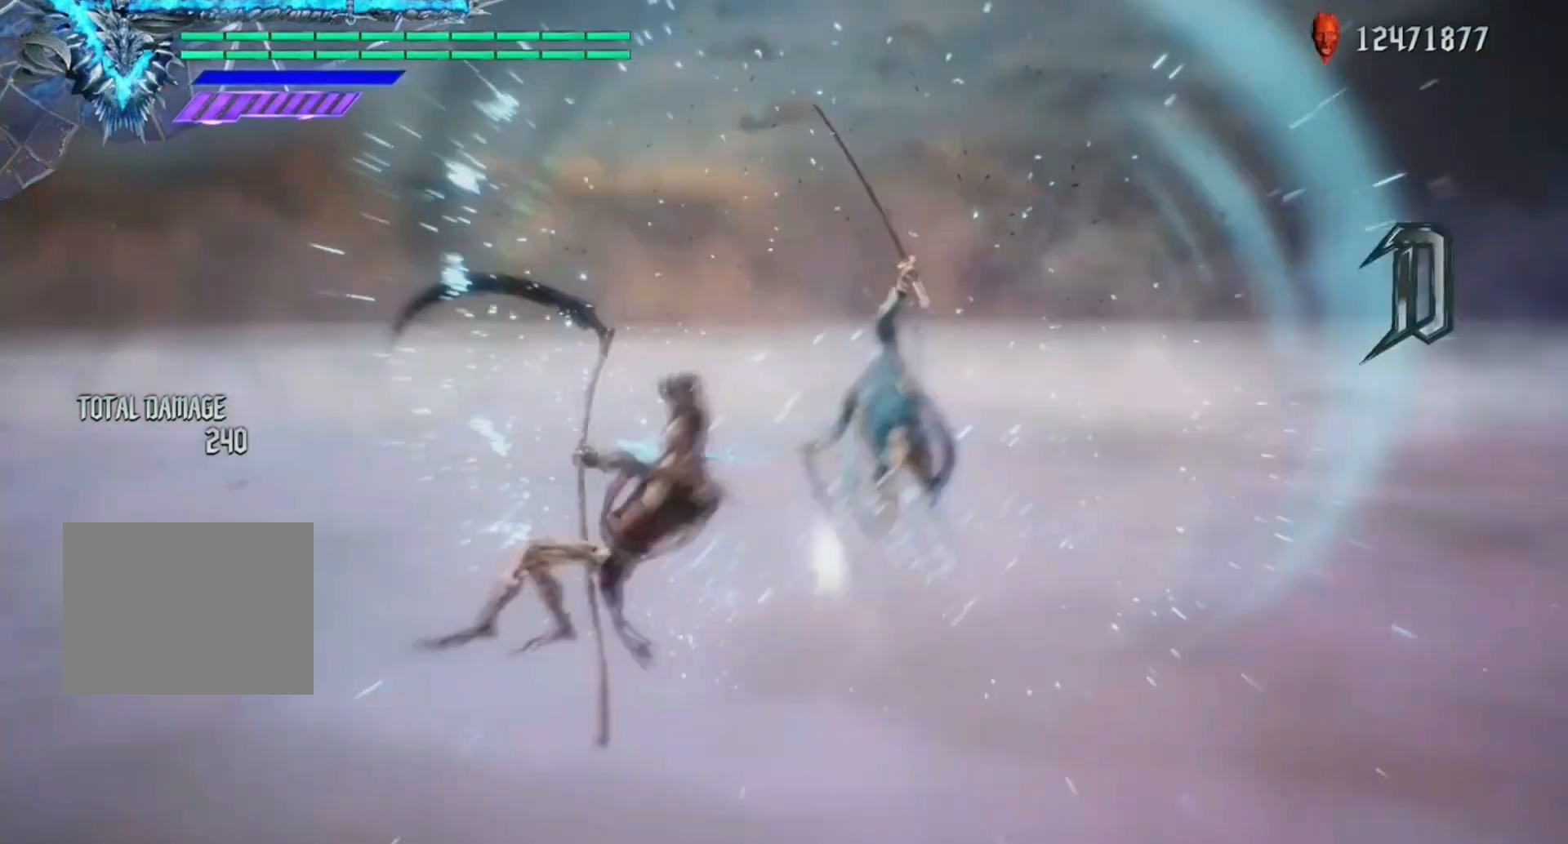
{"buttons": ["R1"], "left_stick": "center", "right_stick": "center", "events": [[233, "left_stick", "down-right"], [317, "left_stick", "down-left"], [350, "B", "down"], [417, "B", "up"], [417, "Y", "up"], [417, "left_stick", "center"]]}
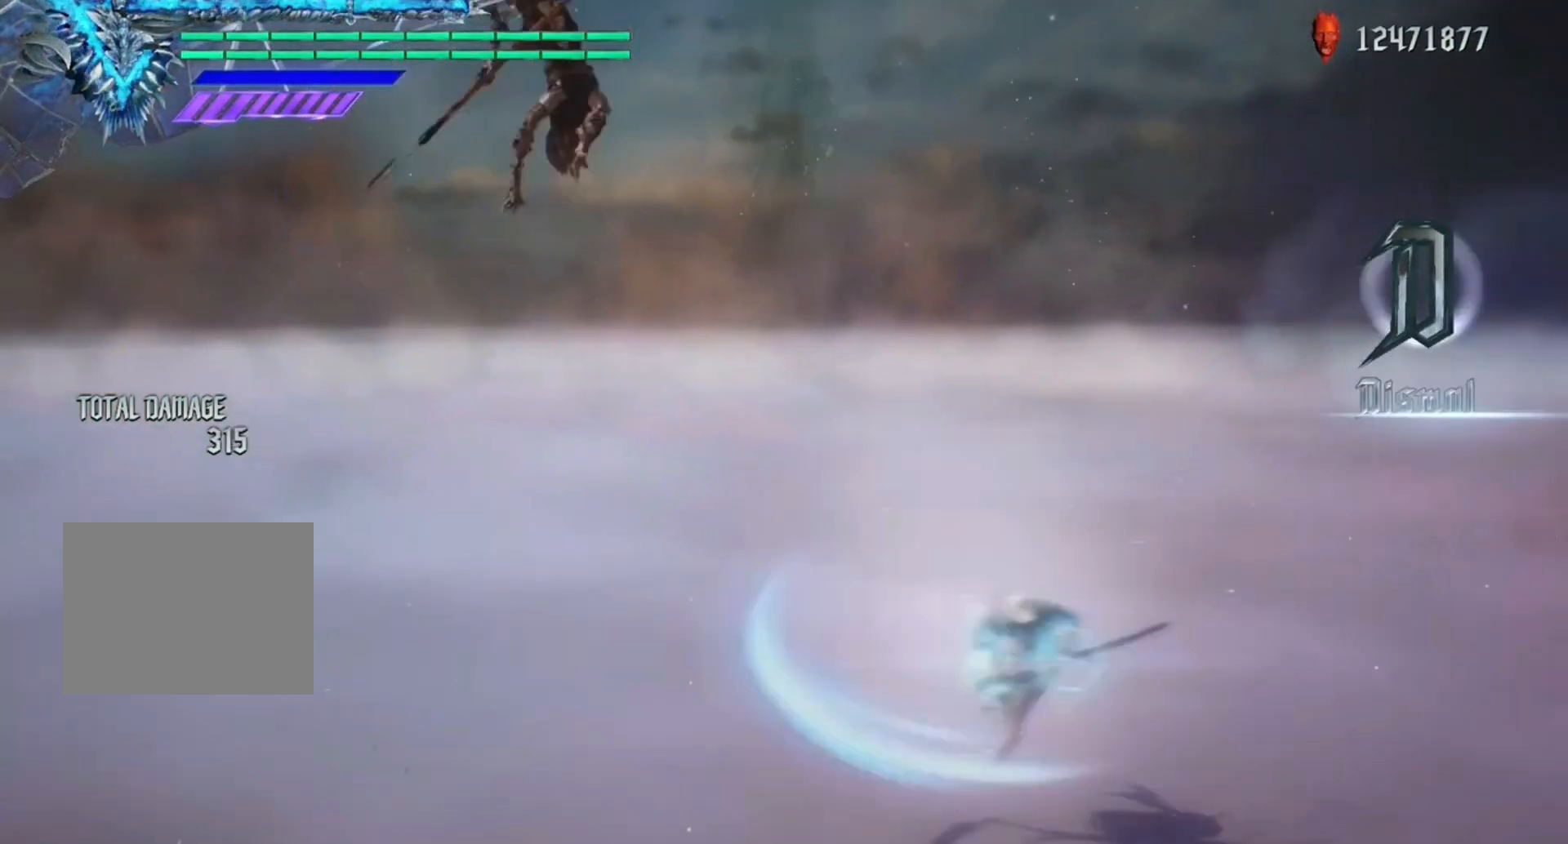
{"buttons": ["R1"], "left_stick": "center", "right_stick": "center", "events": [[150, "B", "down"], [250, "B", "up"], [333, "R2", "down"], [417, "R2", "up"]]}
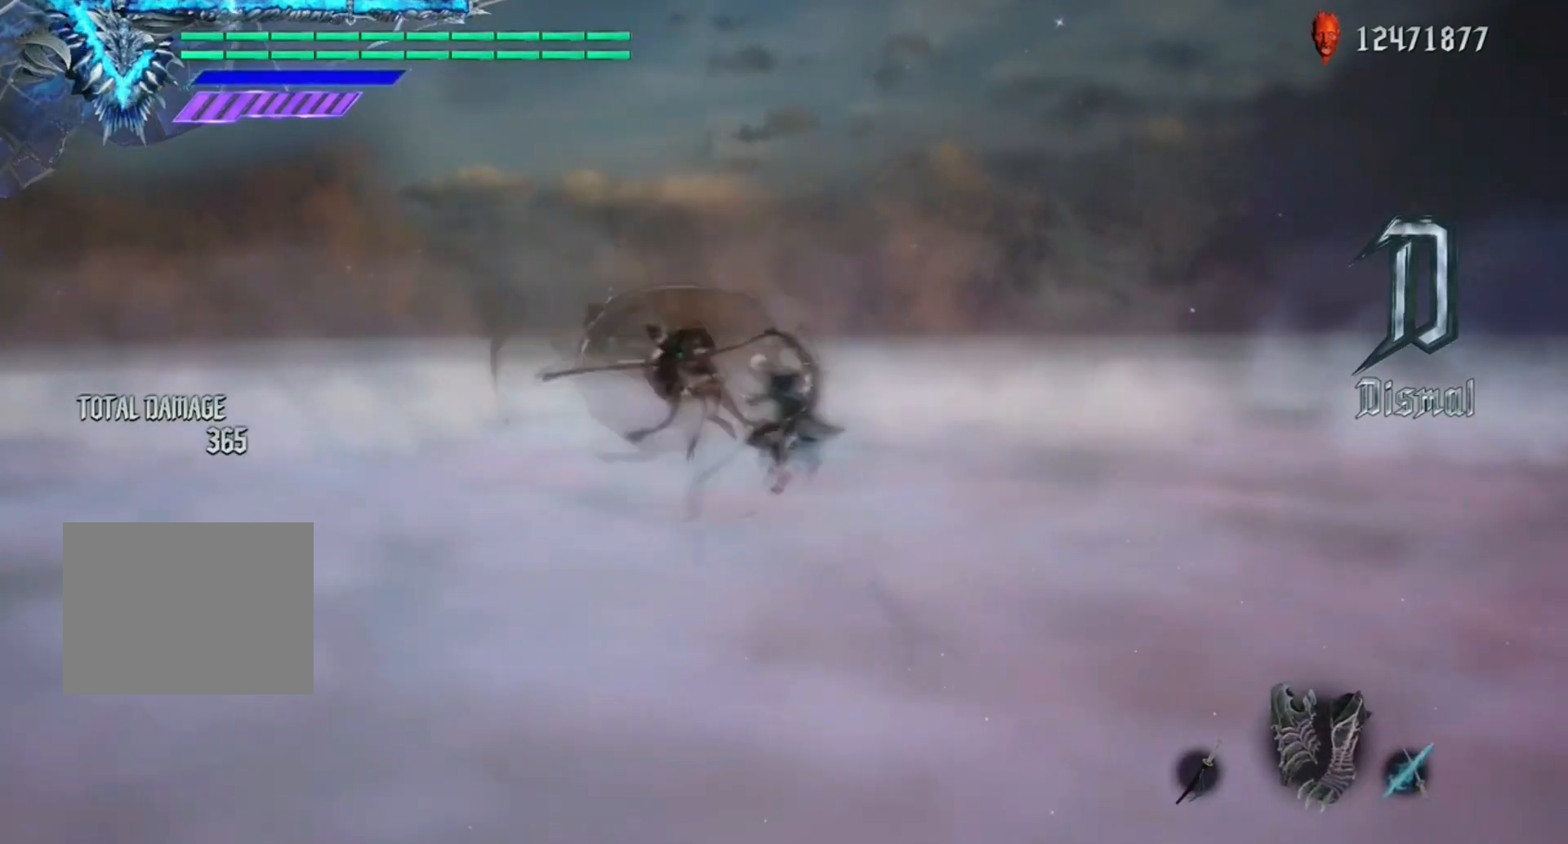
{"buttons": ["R1"], "left_stick": "center", "right_stick": "center", "events": [[33, "Y", "down"], [100, "Y", "up"], [183, "L2", "down"], [283, "L2", "up"]]}
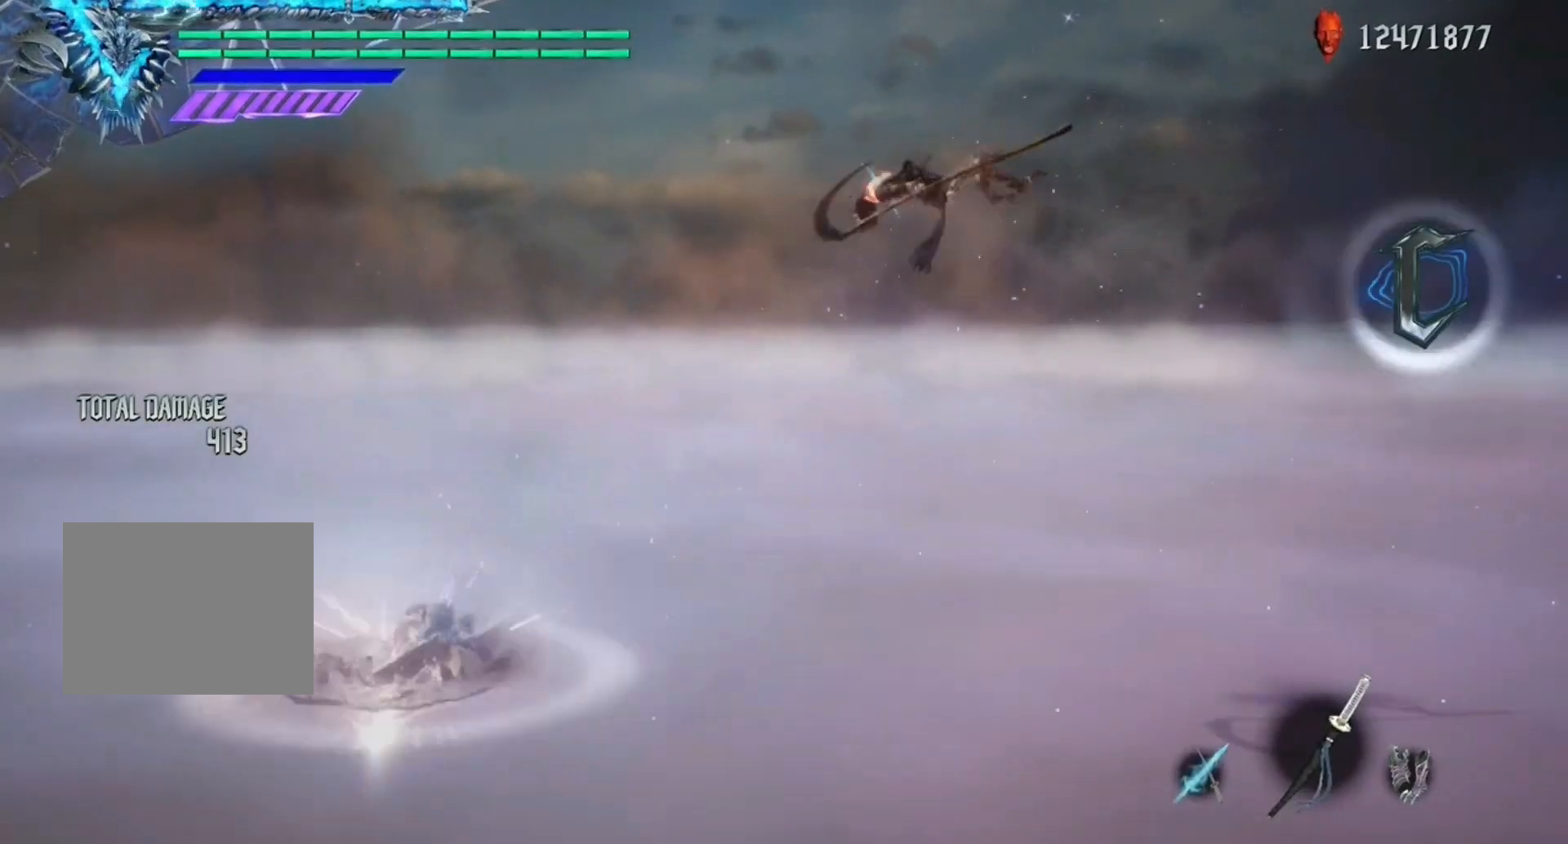
{"buttons": ["R1"], "left_stick": "down-right", "right_stick": "center", "events": [[133, "left_stick", "down-right"], [183, "Y", "down"], [283, "Y", "up"], [317, "left_stick", "center"], [450, "left_stick", "down-right"]]}
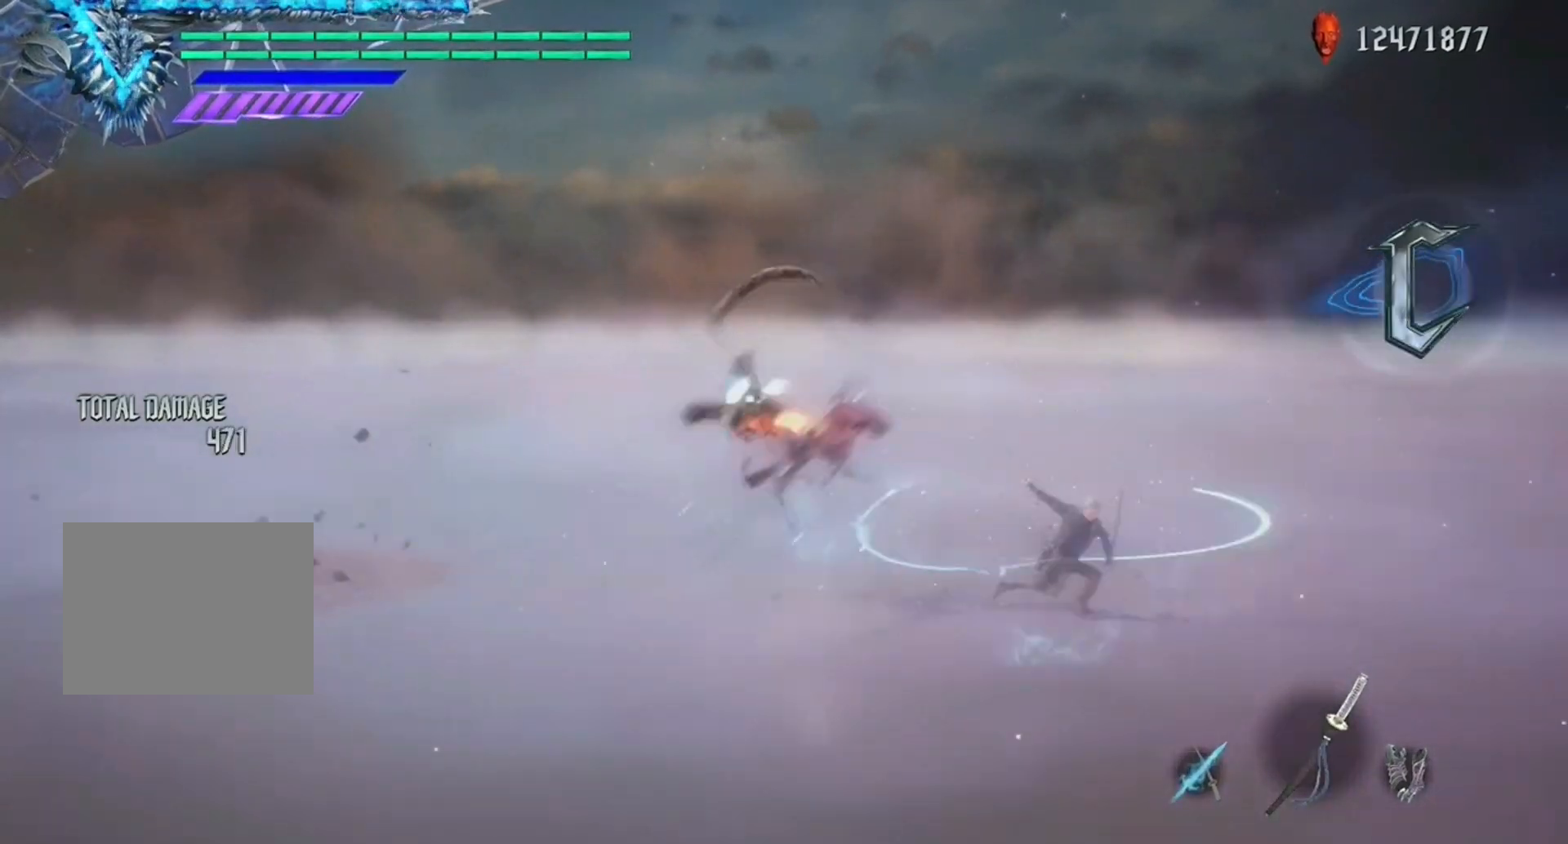
{"buttons": ["Y", "R1"], "left_stick": "down-left", "right_stick": "center", "events": [[17, "left_stick", "down-left"], [33, "X", "down"], [167, "left_stick", "center"], [250, "X", "up"], [300, "L2", "down"], [317, "left_stick", "down-right"], [433, "L2", "up"], [450, "left_stick", "down-left"], [483, "Y", "down"]]}
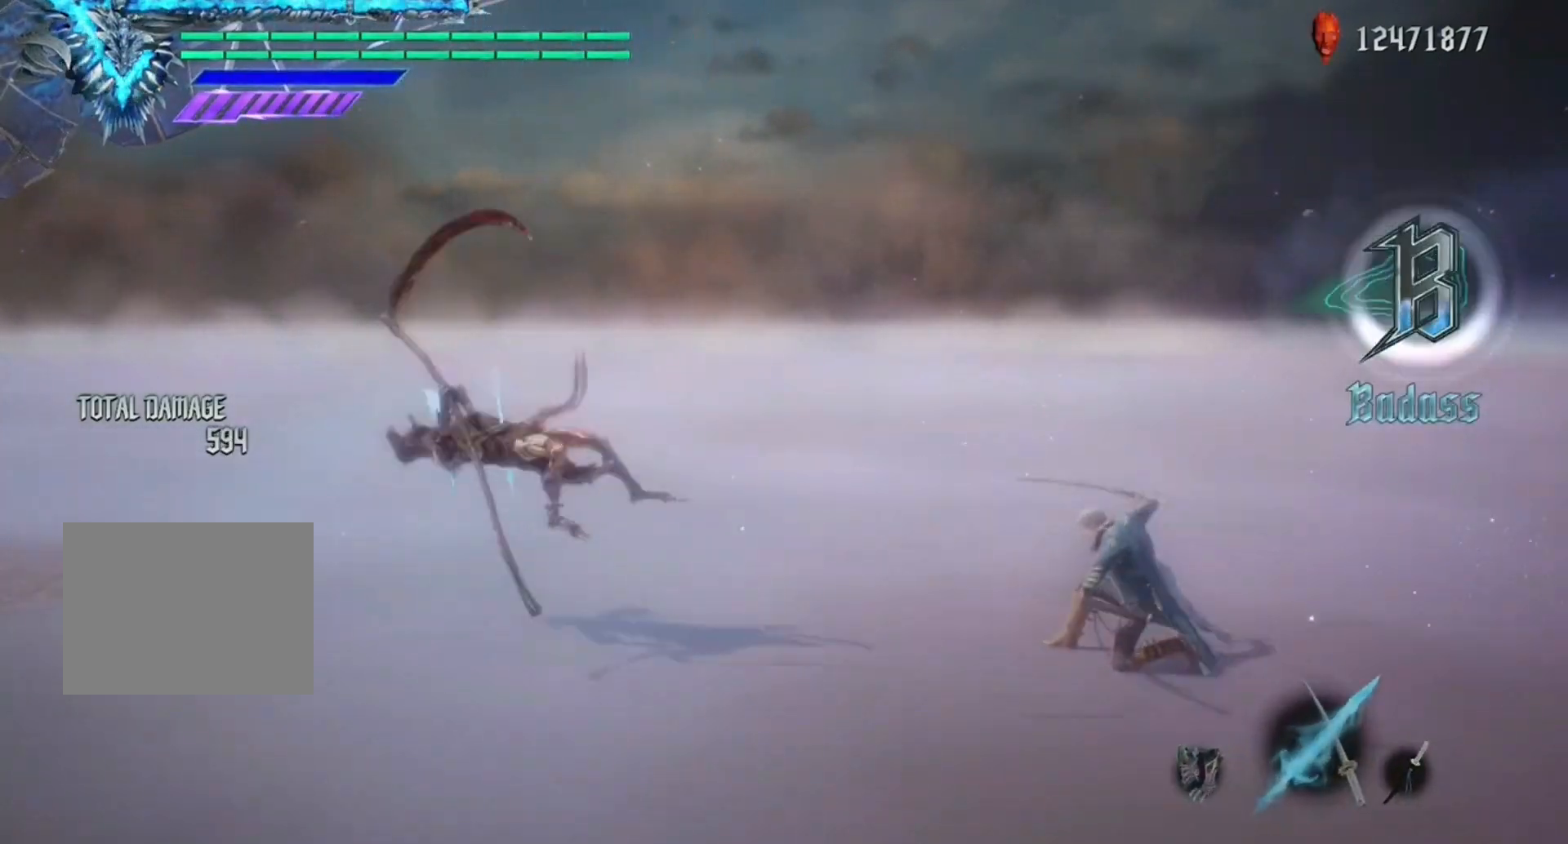
{"buttons": ["R1"], "left_stick": "center", "right_stick": "center", "events": [[67, "Y", "up"], [67, "left_stick", "center"], [133, "left_stick", "down-right"], [267, "left_stick", "down-left"], [283, "Y", "down"], [383, "Y", "up"], [400, "left_stick", "center"]]}
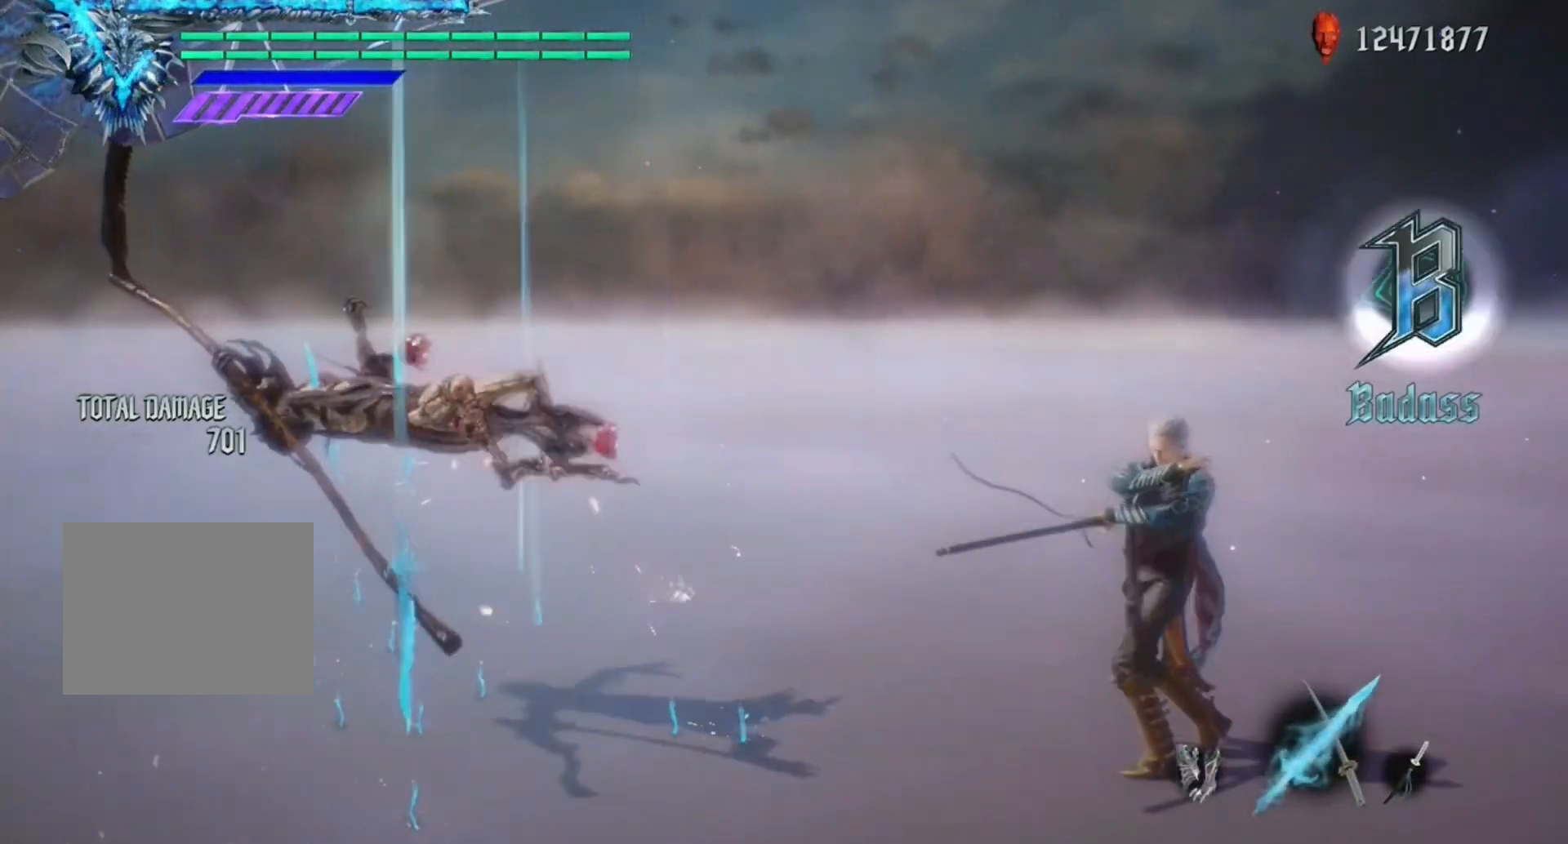
{"buttons": ["R1"], "left_stick": "center", "right_stick": "center", "events": [[150, "left_stick", "down-right"], [250, "left_stick", "down-left"], [283, "Y", "down"], [367, "Y", "up"], [417, "left_stick", "center"]]}
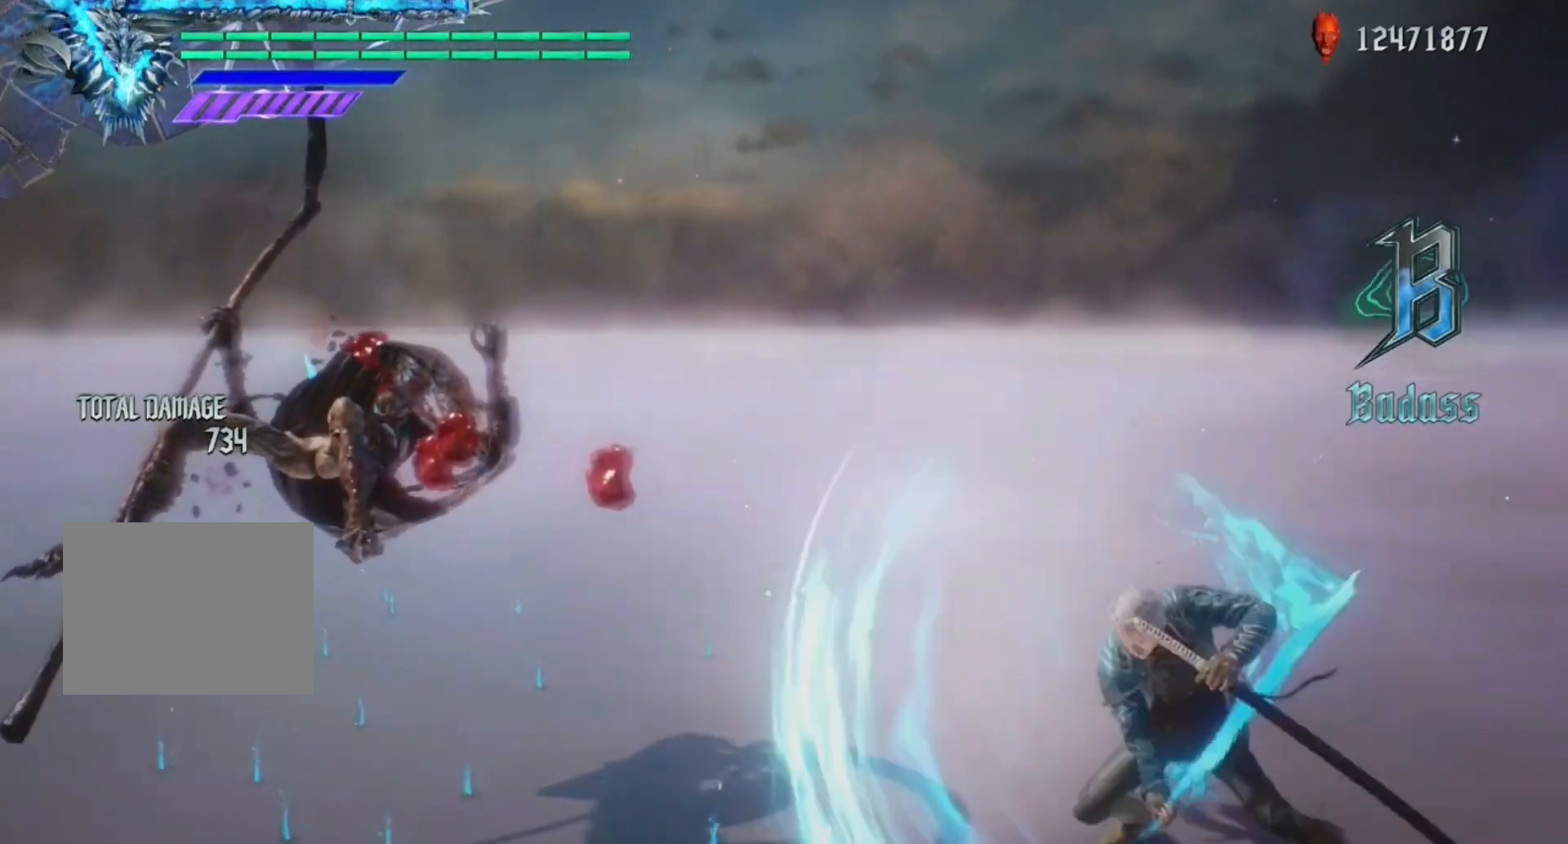
{"buttons": ["R1"], "left_stick": "down-left", "right_stick": "center", "events": [[133, "B", "down"], [133, "left_stick", "down-left"], [183, "B", "up"], [250, "B", "down"], [267, "L2", "down"], [283, "B", "up"], [333, "L2", "up"], [350, "B", "down"], [417, "B", "up"]]}
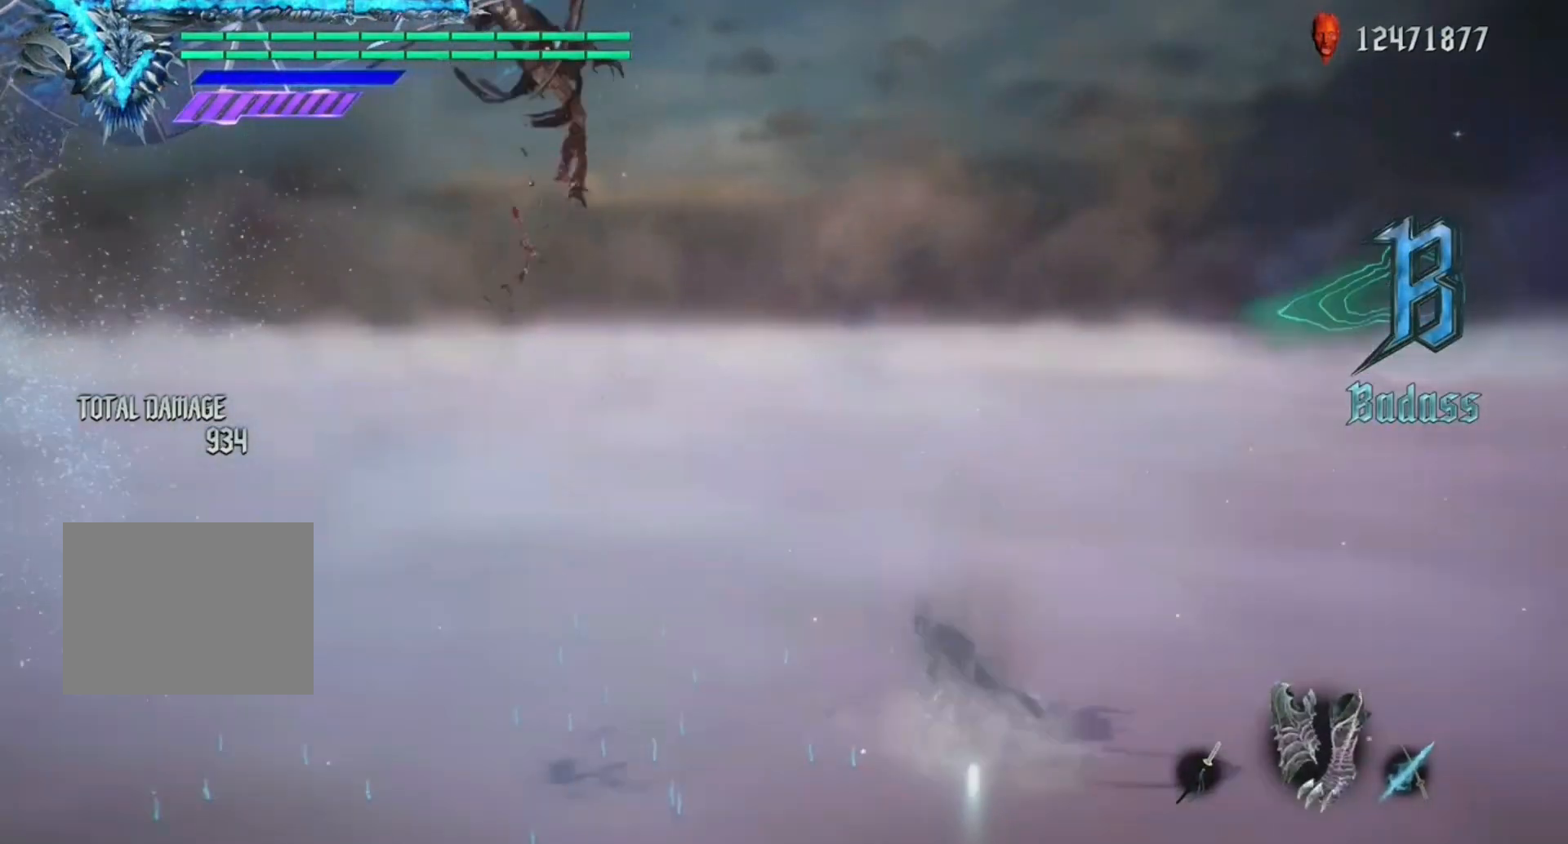
{"buttons": ["R1"], "left_stick": "center", "right_stick": "center", "events": [[117, "Y", "down"], [200, "Y", "up"], [250, "Y", "down"], [317, "Y", "up"], [467, "left_stick", "center"]]}
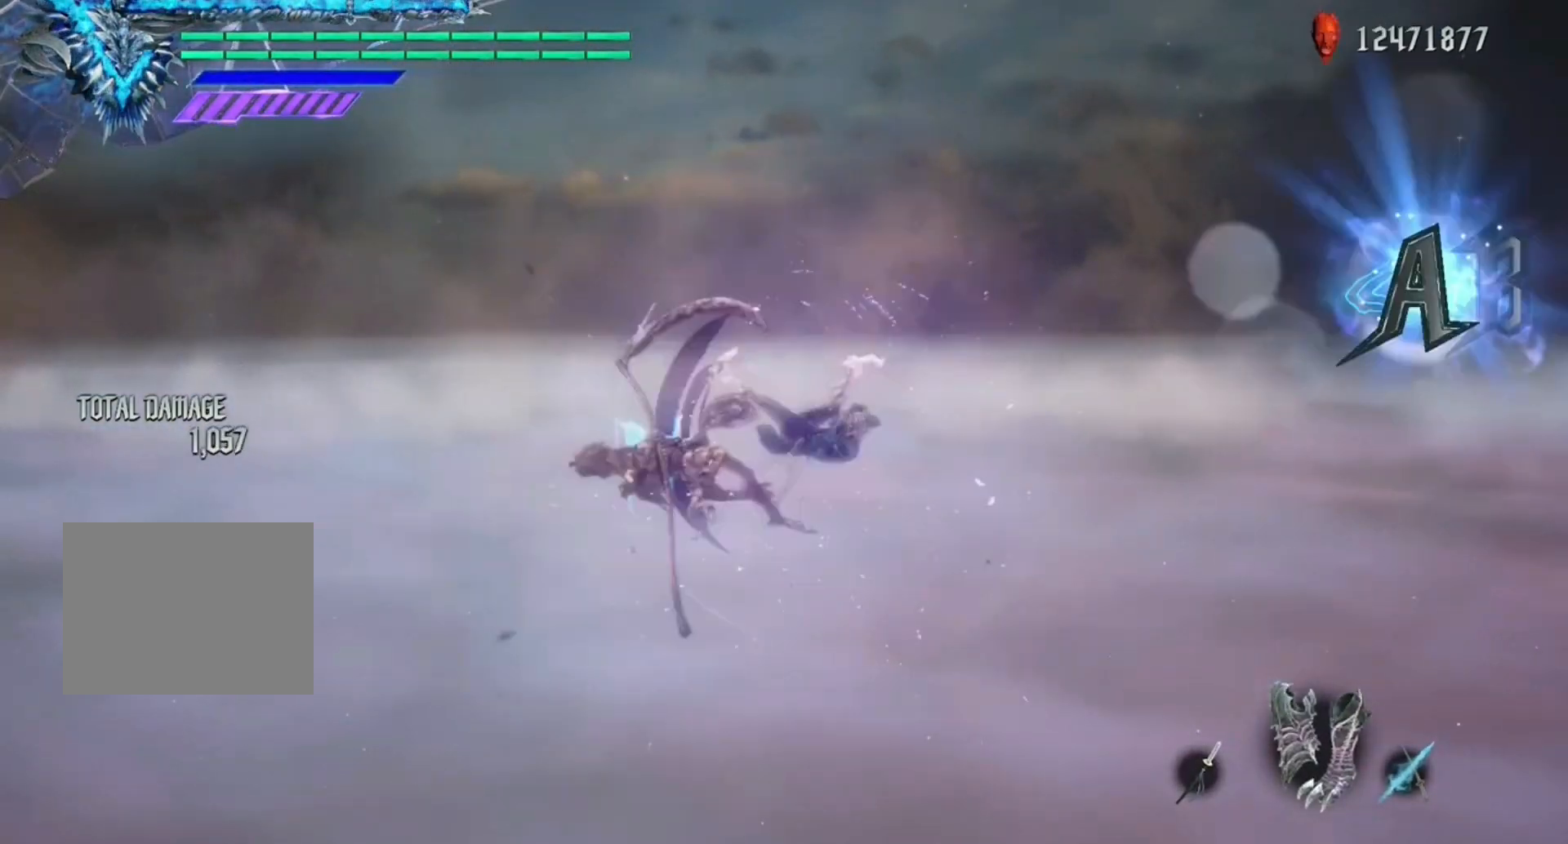
{"buttons": ["R1"], "left_stick": "center", "right_stick": "center", "events": []}
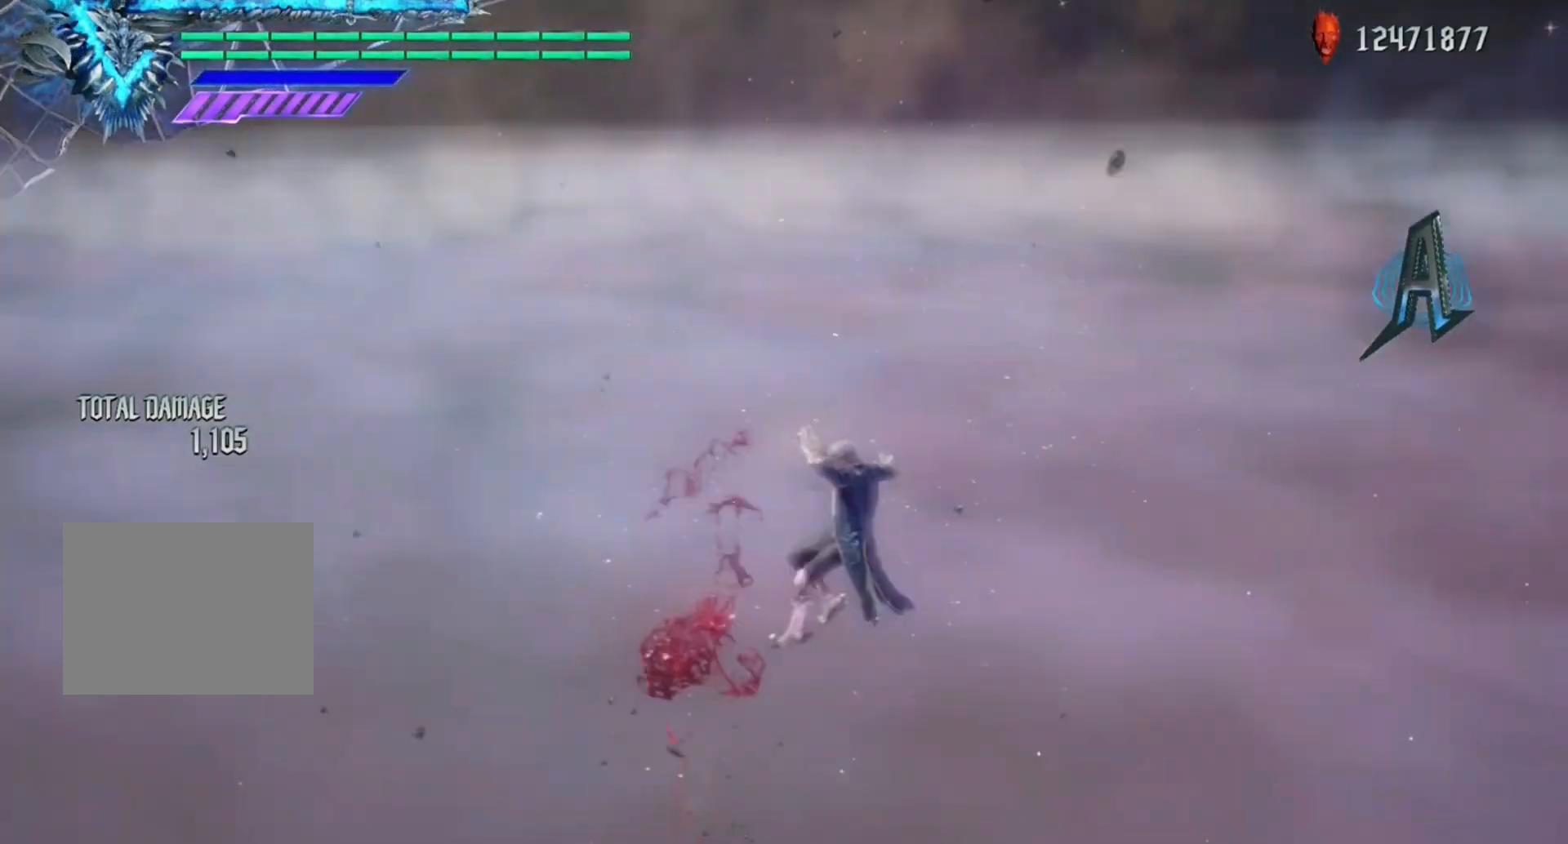
{"buttons": ["X", "R1"], "left_stick": "down-left", "right_stick": "center", "events": [[17, "Y", "down"], [83, "Y", "up"], [150, "Y", "down"], [200, "Y", "up"], [217, "left_stick", "down-left"], [283, "X", "down"]]}
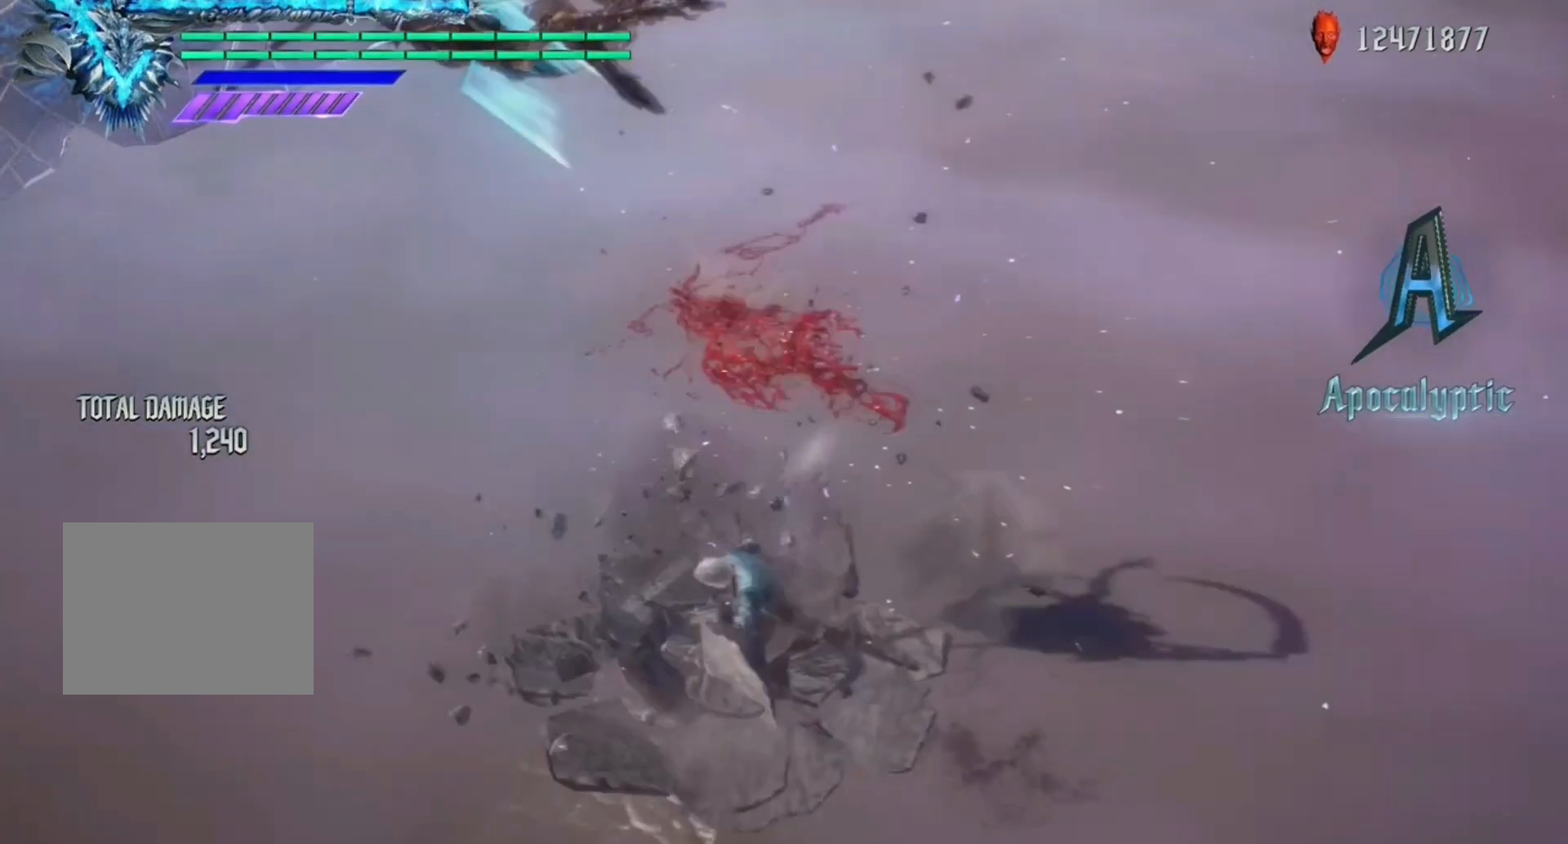
{"buttons": ["R1"], "left_stick": "center", "right_stick": "center", "events": [[83, "L2", "down"], [100, "X", "up"], [150, "L2", "up"], [167, "Y", "down"], [250, "Y", "up"], [433, "B", "down"], [450, "left_stick", "center"], [500, "B", "up"]]}
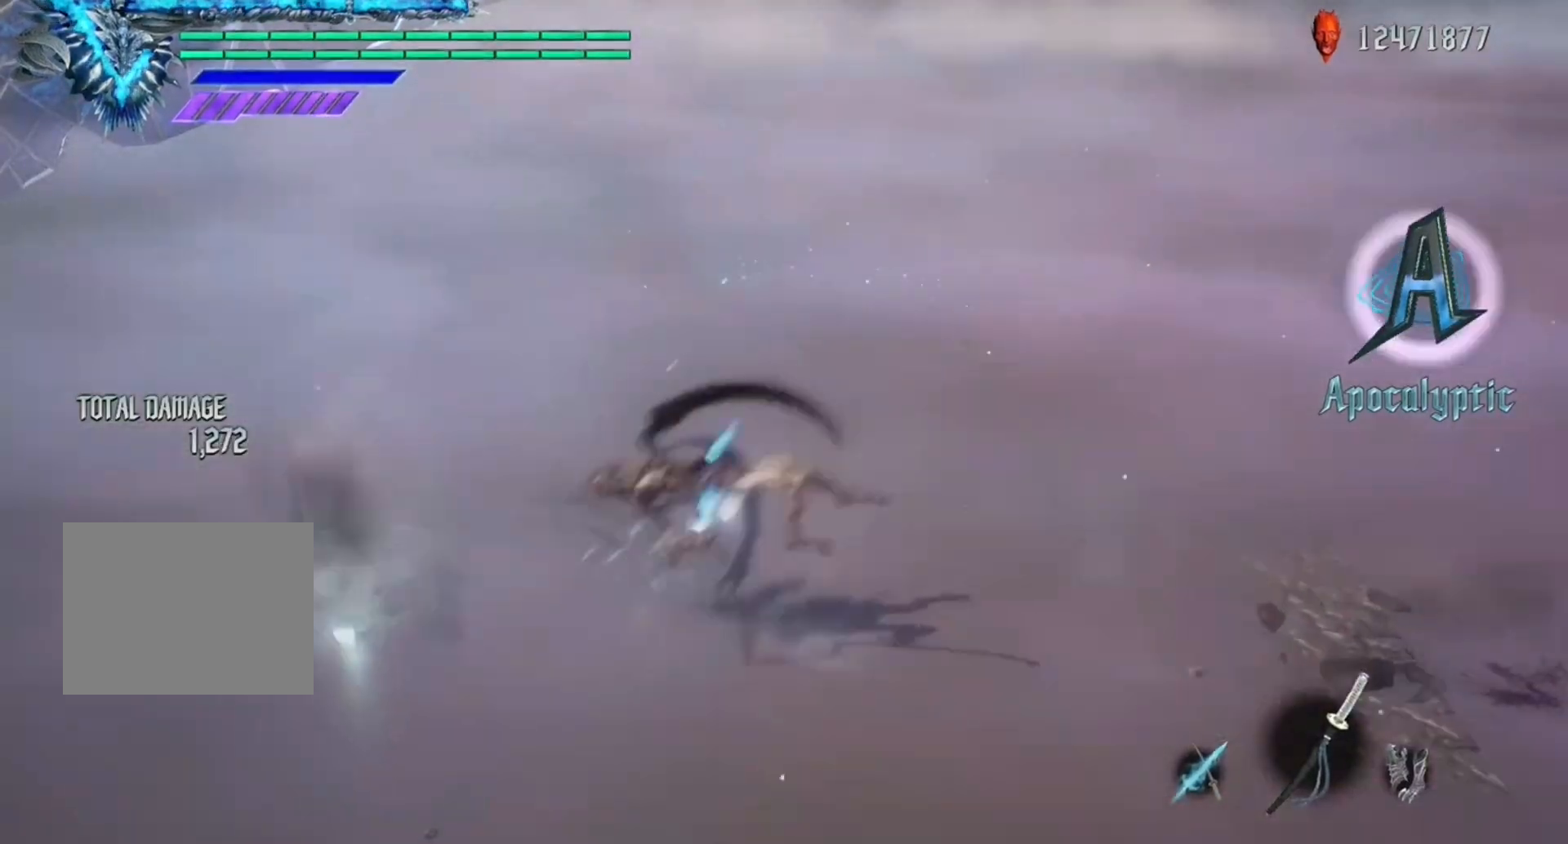
{"buttons": ["R1"], "left_stick": "center", "right_stick": "center", "events": [[150, "Y", "down"], [217, "Y", "up"], [283, "Y", "down"], [333, "Y", "up"]]}
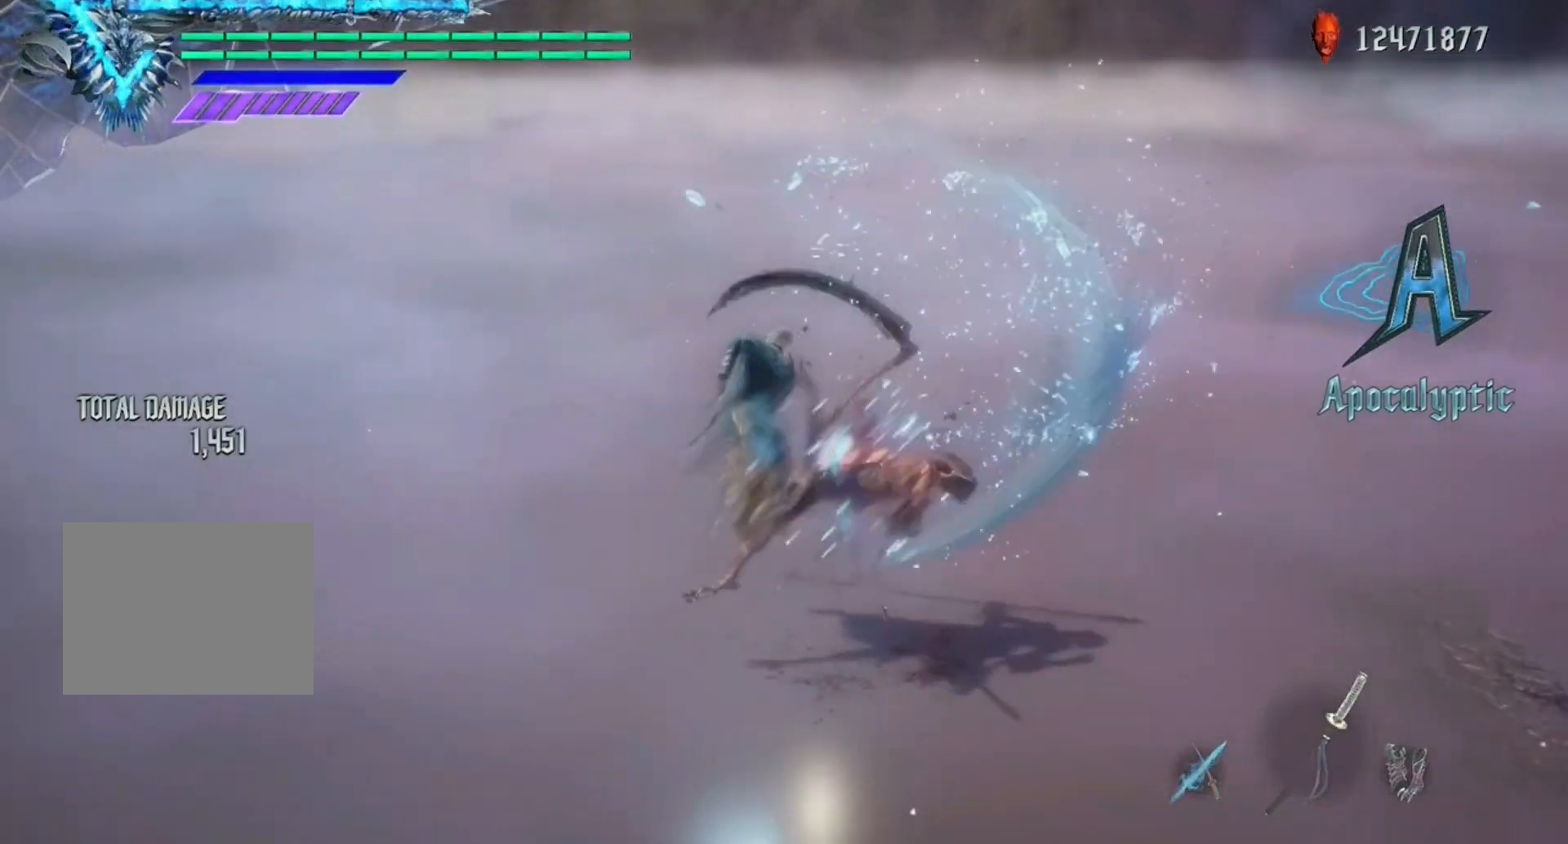
{"buttons": ["R1"], "left_stick": "center", "right_stick": "center", "events": [[233, "Y", "down"], [350, "Y", "up"]]}
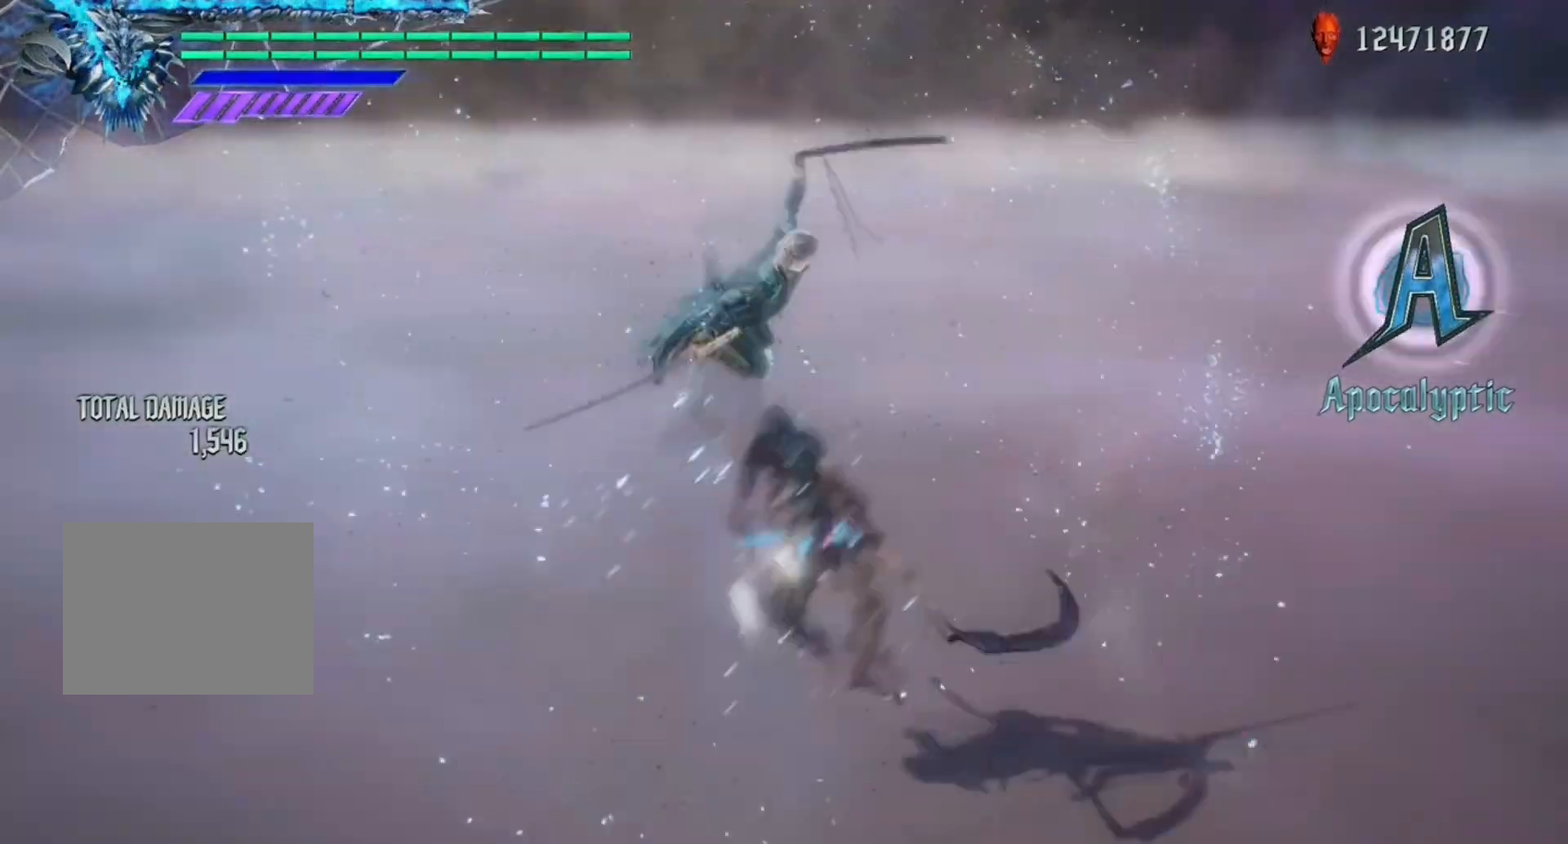
{"buttons": ["Y", "R1"], "left_stick": "center", "right_stick": "center", "events": [[17, "left_stick", "down-left"], [117, "left_stick", "down-right"], [133, "B", "down"], [183, "B", "up"], [200, "R2", "down"], [200, "left_stick", "down-left"], [267, "R2", "up"], [267, "left_stick", "down-right"], [317, "Y", "down"], [383, "left_stick", "center"]]}
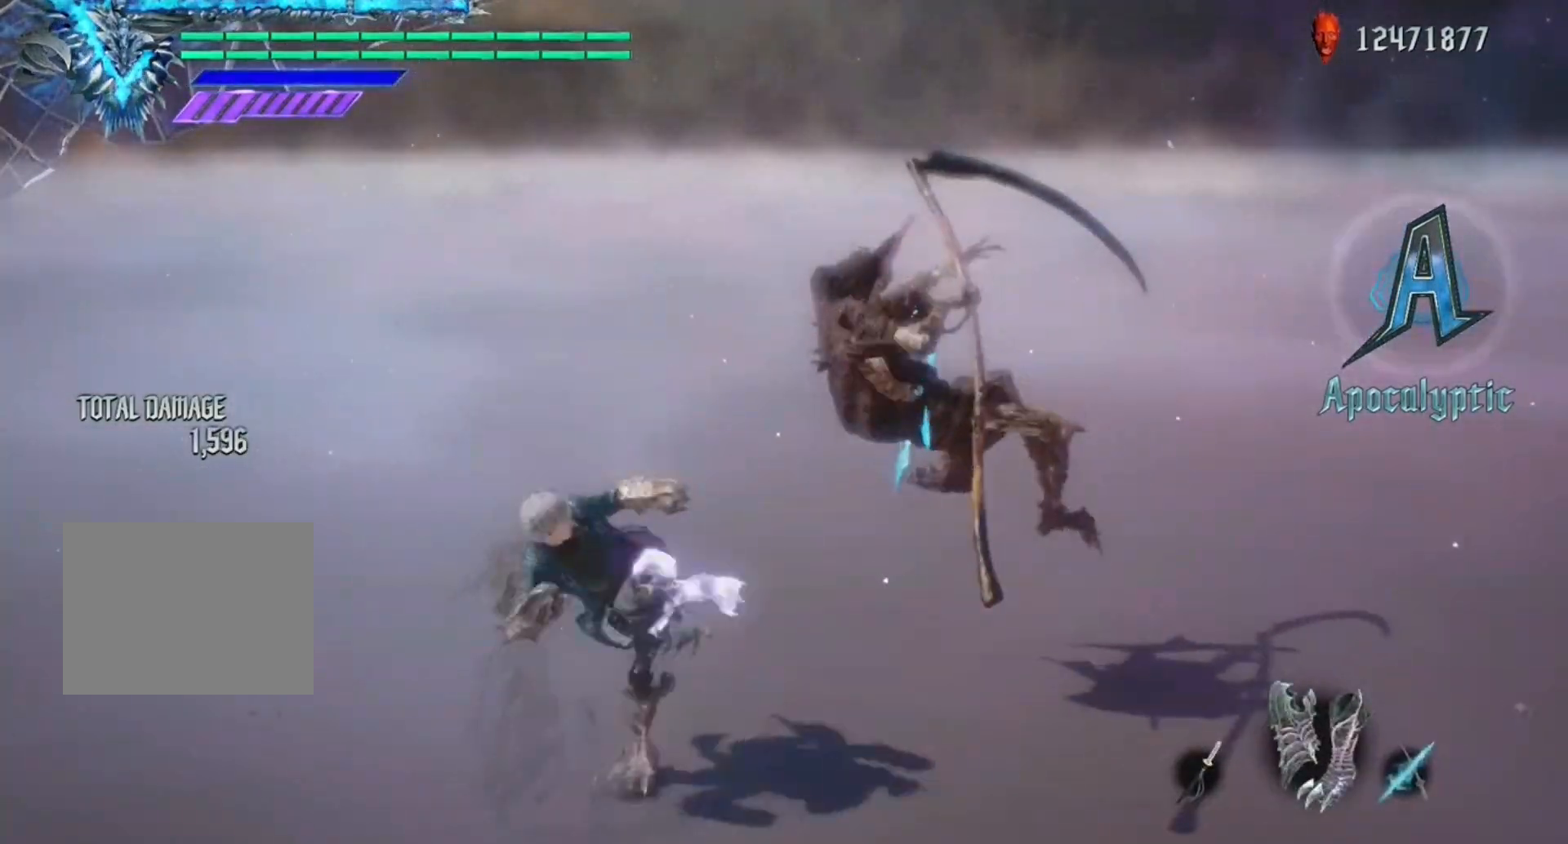
{"buttons": ["Y", "R1"], "left_stick": "center", "right_stick": "down-right", "events": [[233, "right_stick", "down-right"]]}
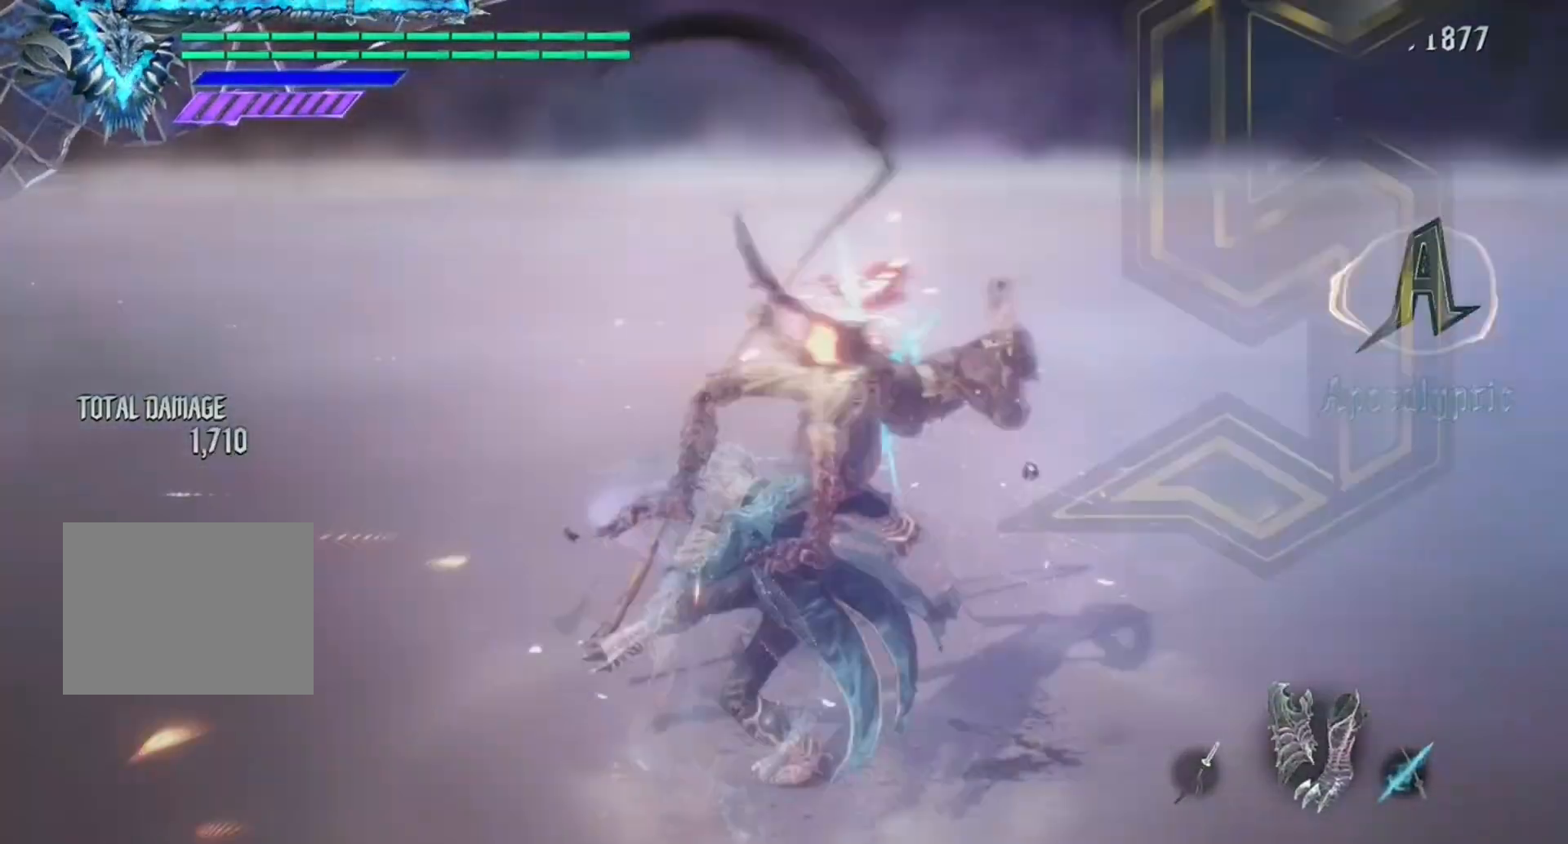
{"buttons": ["Y", "R1"], "left_stick": "center", "right_stick": "down-right", "events": []}
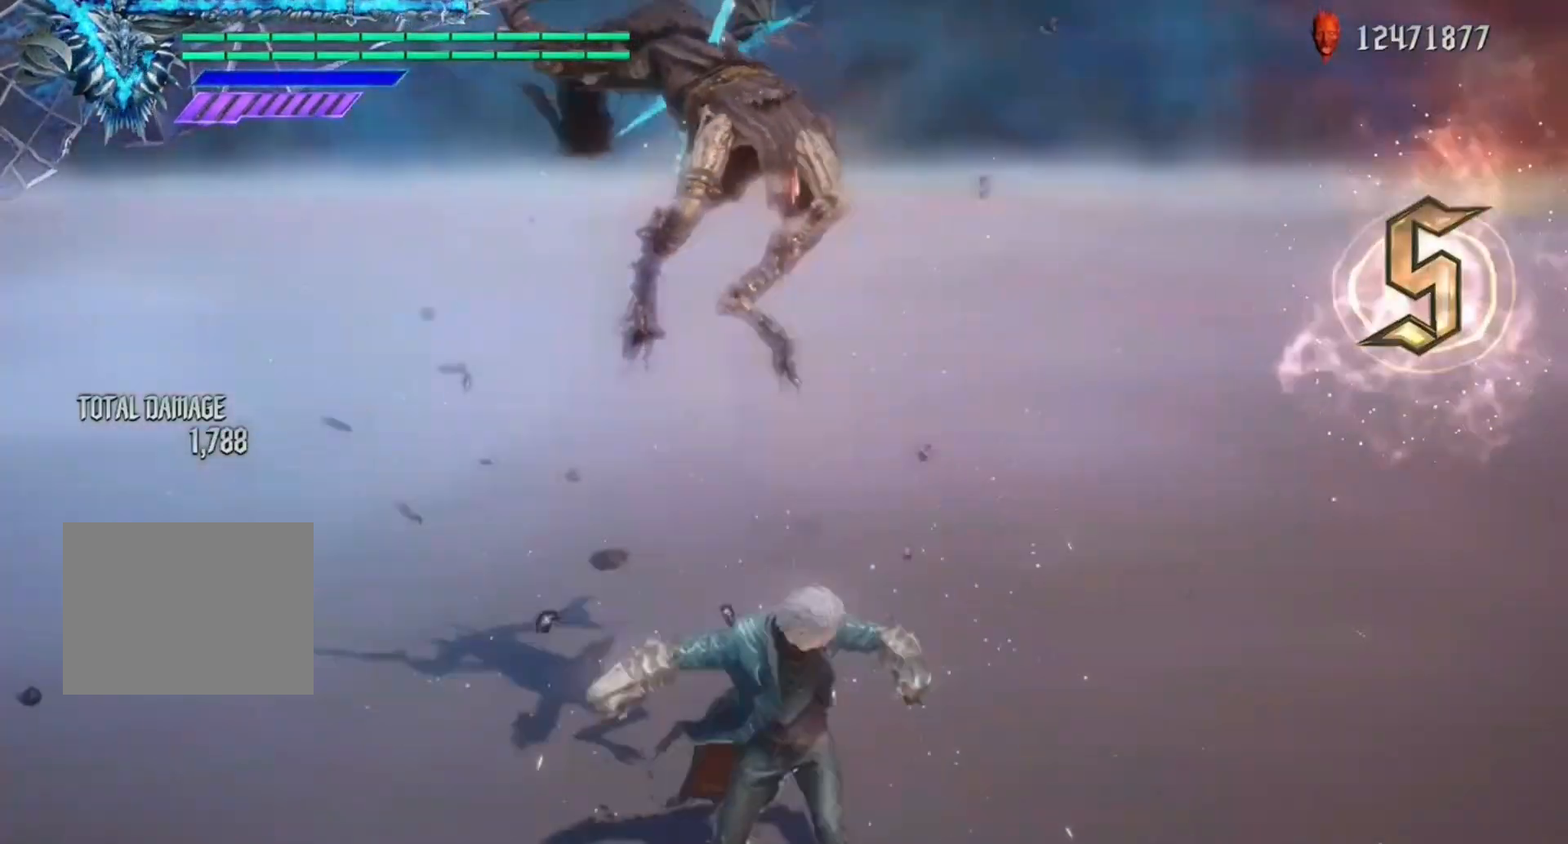
{"buttons": ["Y", "R1"], "left_stick": "center", "right_stick": "down-right", "events": [[250, "right_stick", "center"], [500, "right_stick", "down-right"]]}
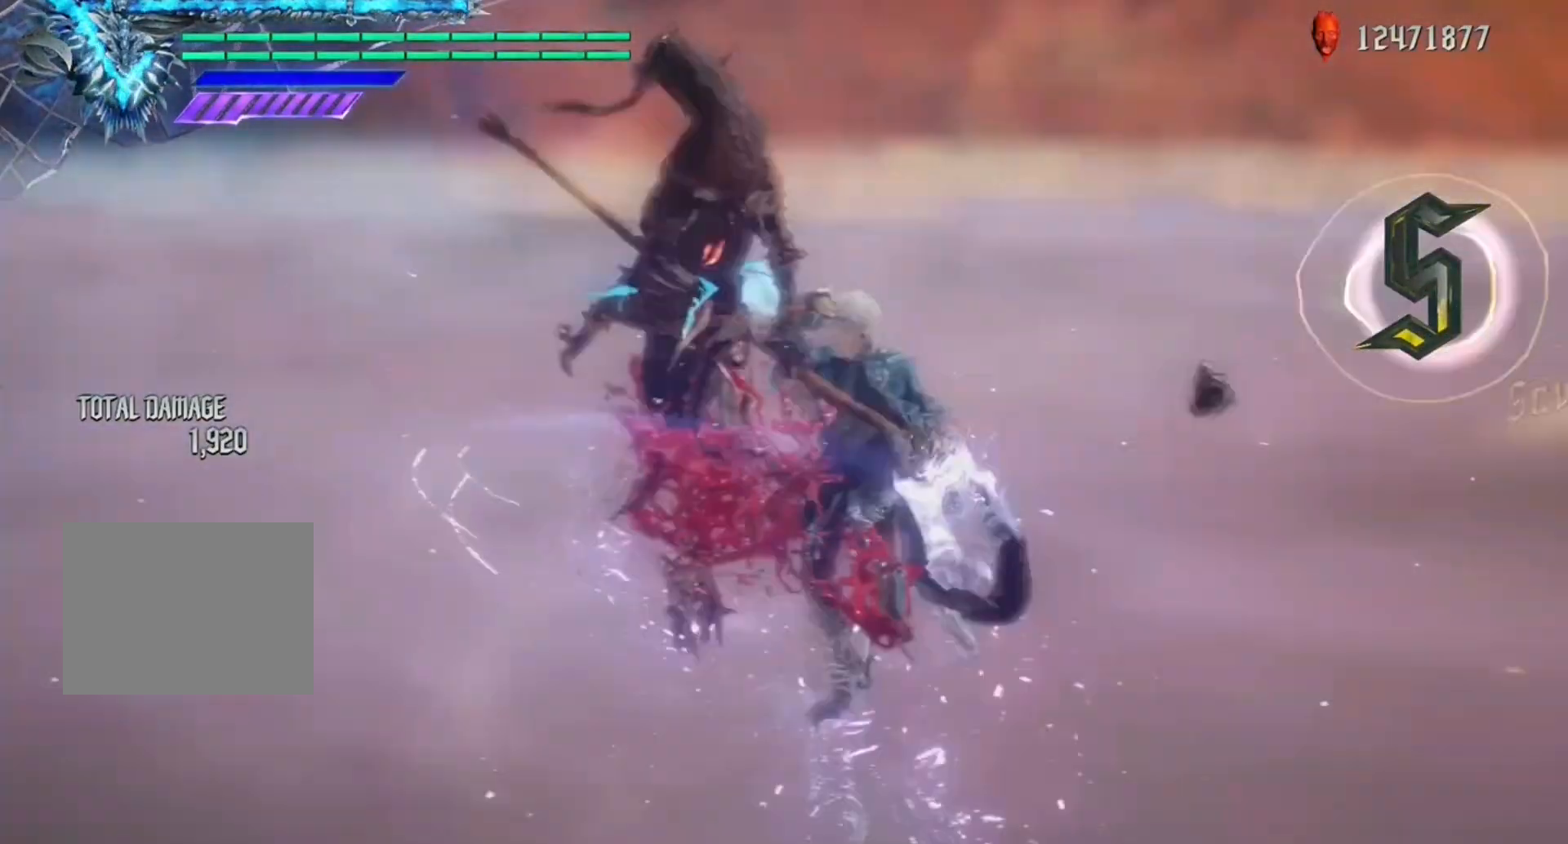
{"buttons": ["L2", "R1"], "left_stick": "center", "right_stick": "center", "events": [[117, "right_stick", "center"], [250, "Y", "up"], [317, "left_stick", "down-right"], [400, "left_stick", "down-left"], [417, "B", "down"], [483, "B", "up"], [483, "L2", "down"], [483, "left_stick", "center"]]}
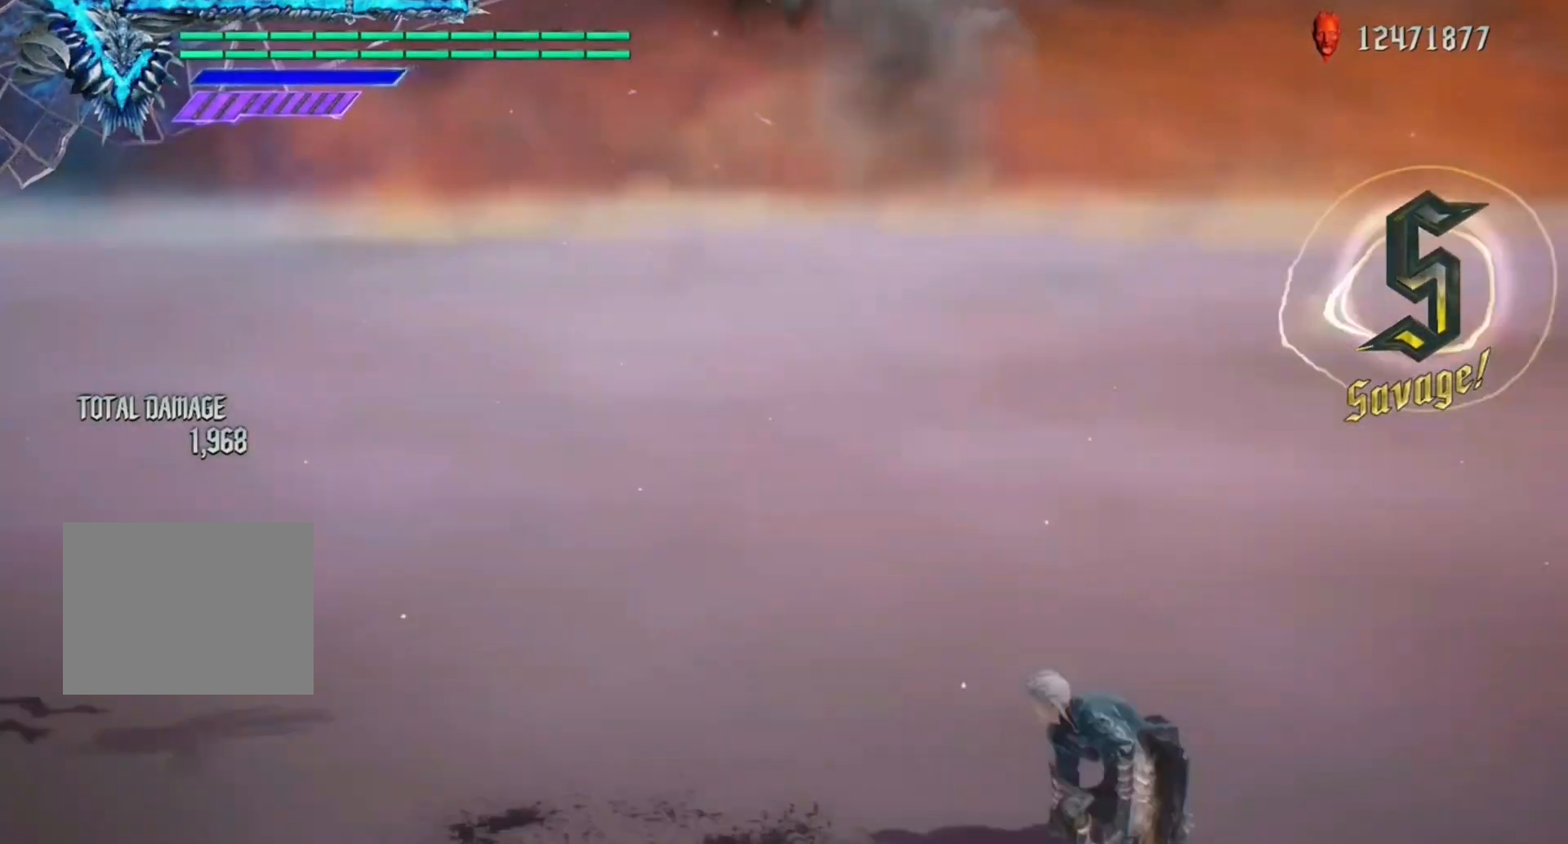
{"buttons": ["R1"], "left_stick": "center", "right_stick": "center", "events": [[17, "left_stick", "down-right"], [83, "L2", "up"], [83, "left_stick", "down-left"], [100, "Y", "down"], [217, "left_stick", "center"], [233, "Y", "up"]]}
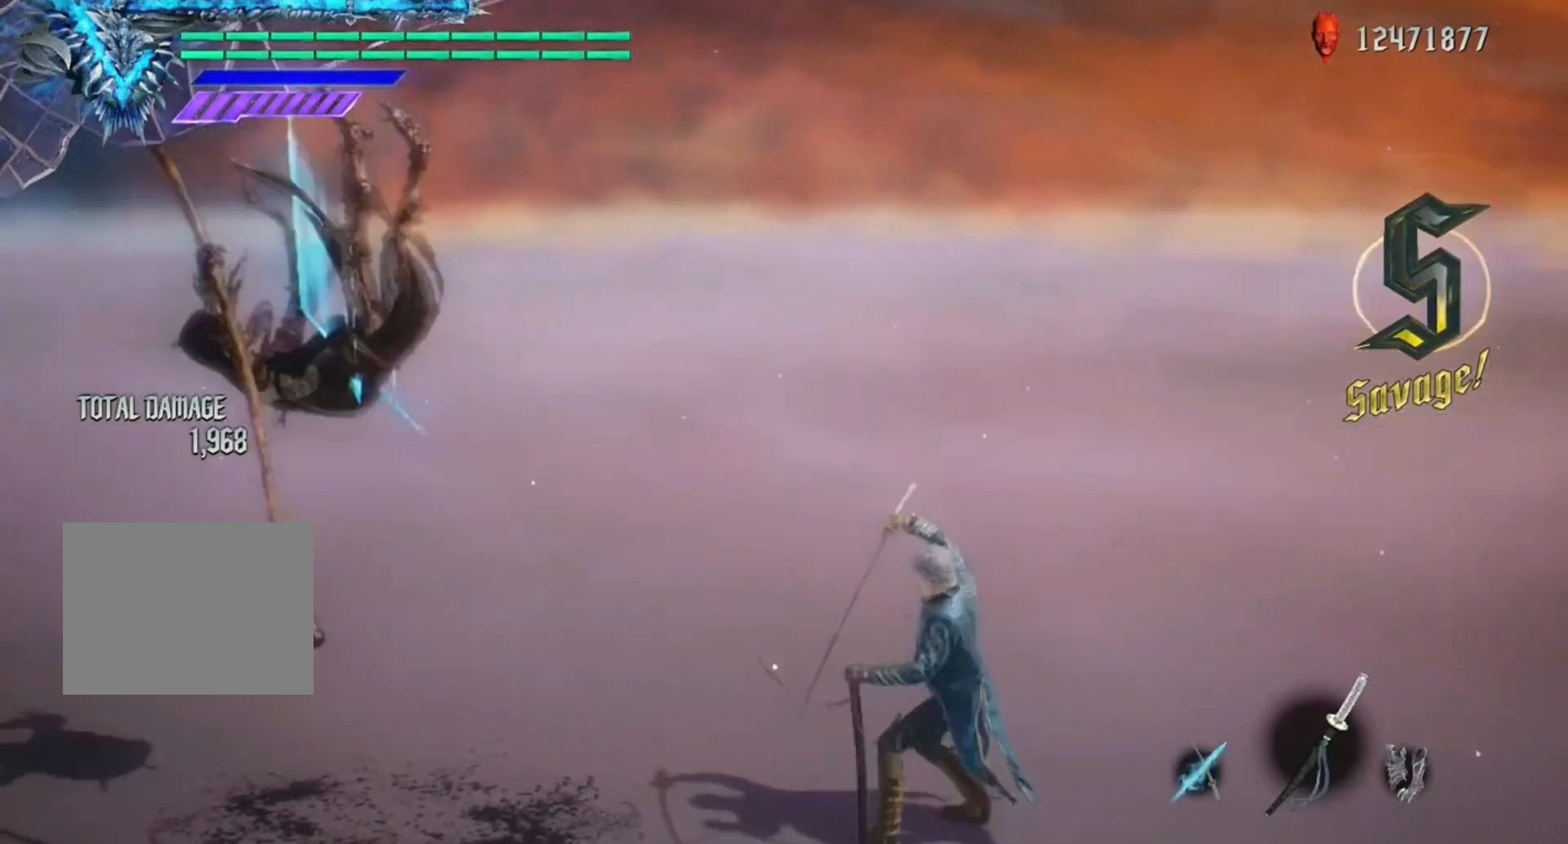
{"buttons": ["R1"], "left_stick": "center", "right_stick": "center", "events": [[133, "B", "down"], [200, "B", "up"], [200, "R2", "down"], [283, "R2", "up"]]}
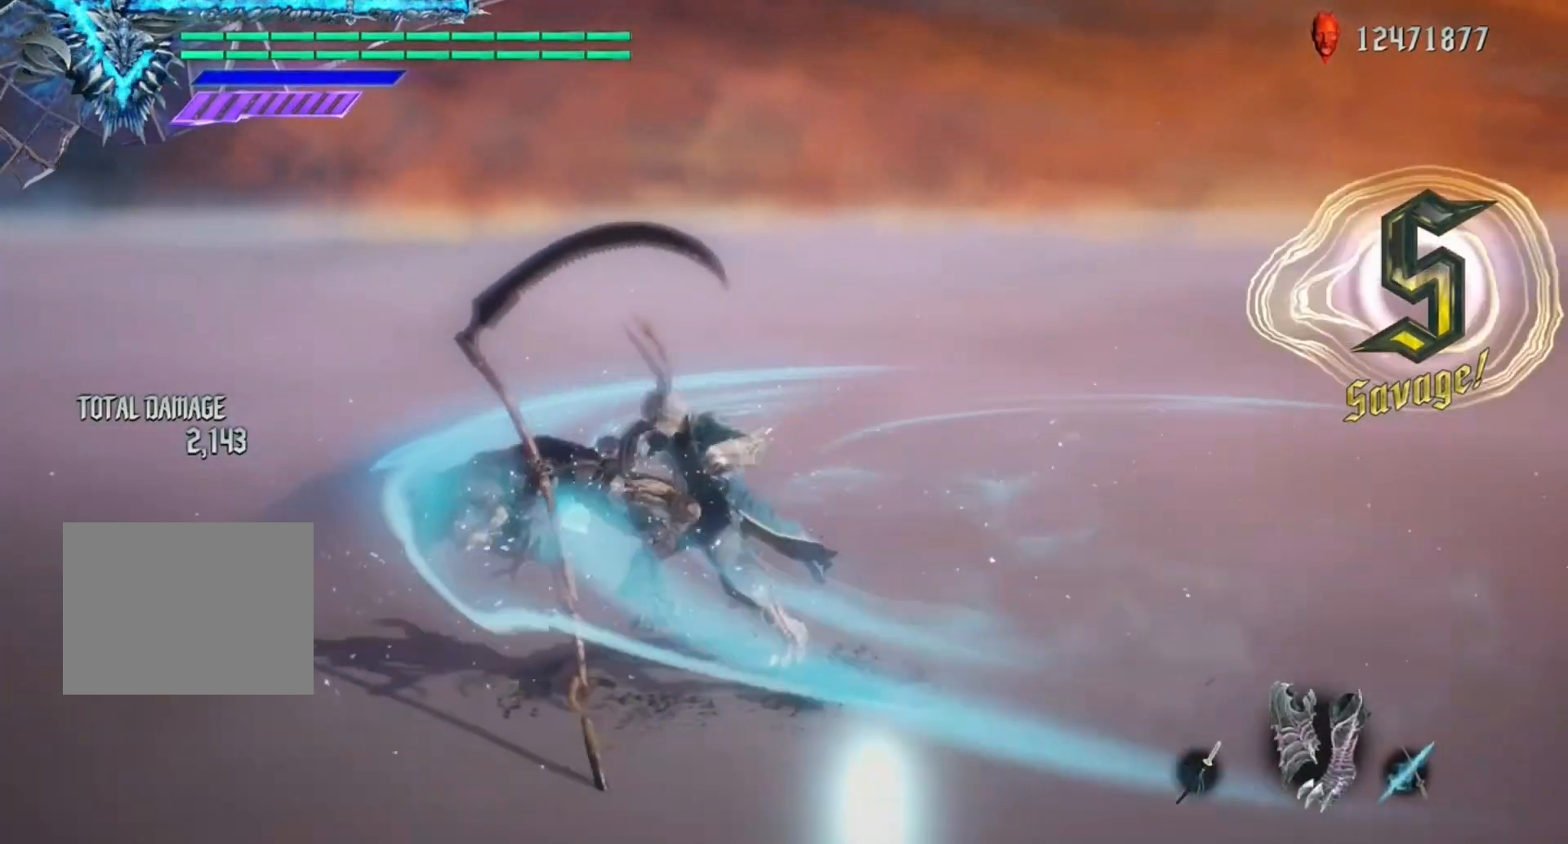
{"buttons": ["Y", "R1"], "left_stick": "down-right", "right_stick": "center", "events": [[33, "R2", "down"], [117, "R2", "up"], [150, "left_stick", "down-right"], [183, "Y", "down"]]}